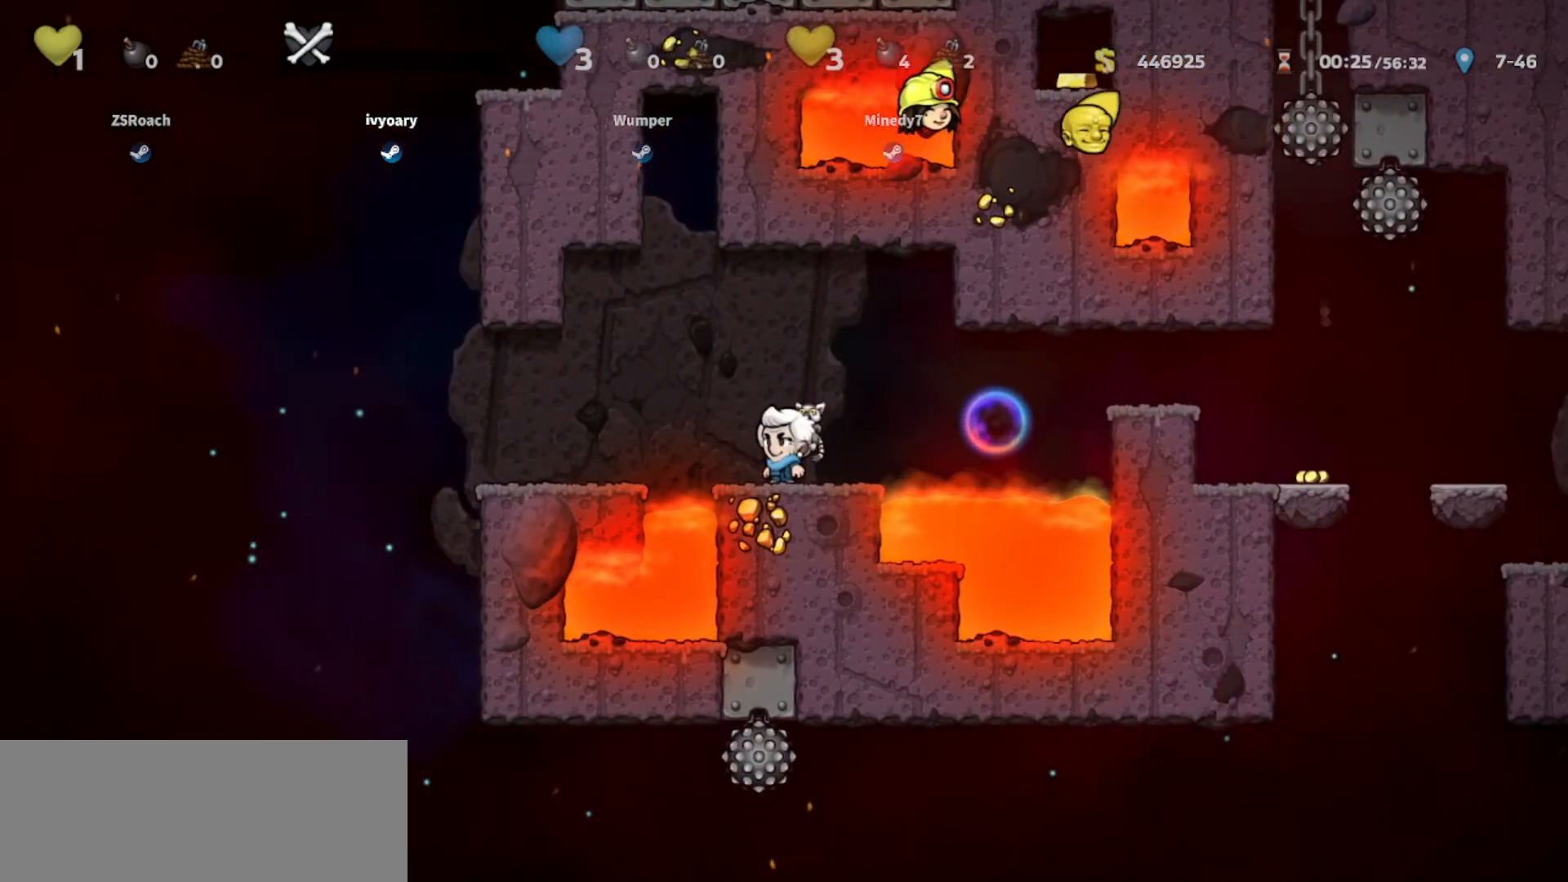
Gameplay with keyboard; each line is a JSON object with the keys held at the frame after it. "events" lists presses ("down") and releases ("up") of "bomb", "door", "down", "escape", "jump", "left", "right", "rope", "tab", "up", "walk" and "whip" between this image and that frame as [ms after this image, input, new state], when the widget could be followed in between. No other keys are recorded. Mouse input is not recorded. Key names are as the overlay labels them; some are game actions (e.g. jump) rather than physical keys.
{"keys": ["up"], "events": [[67, "up", "down"]]}
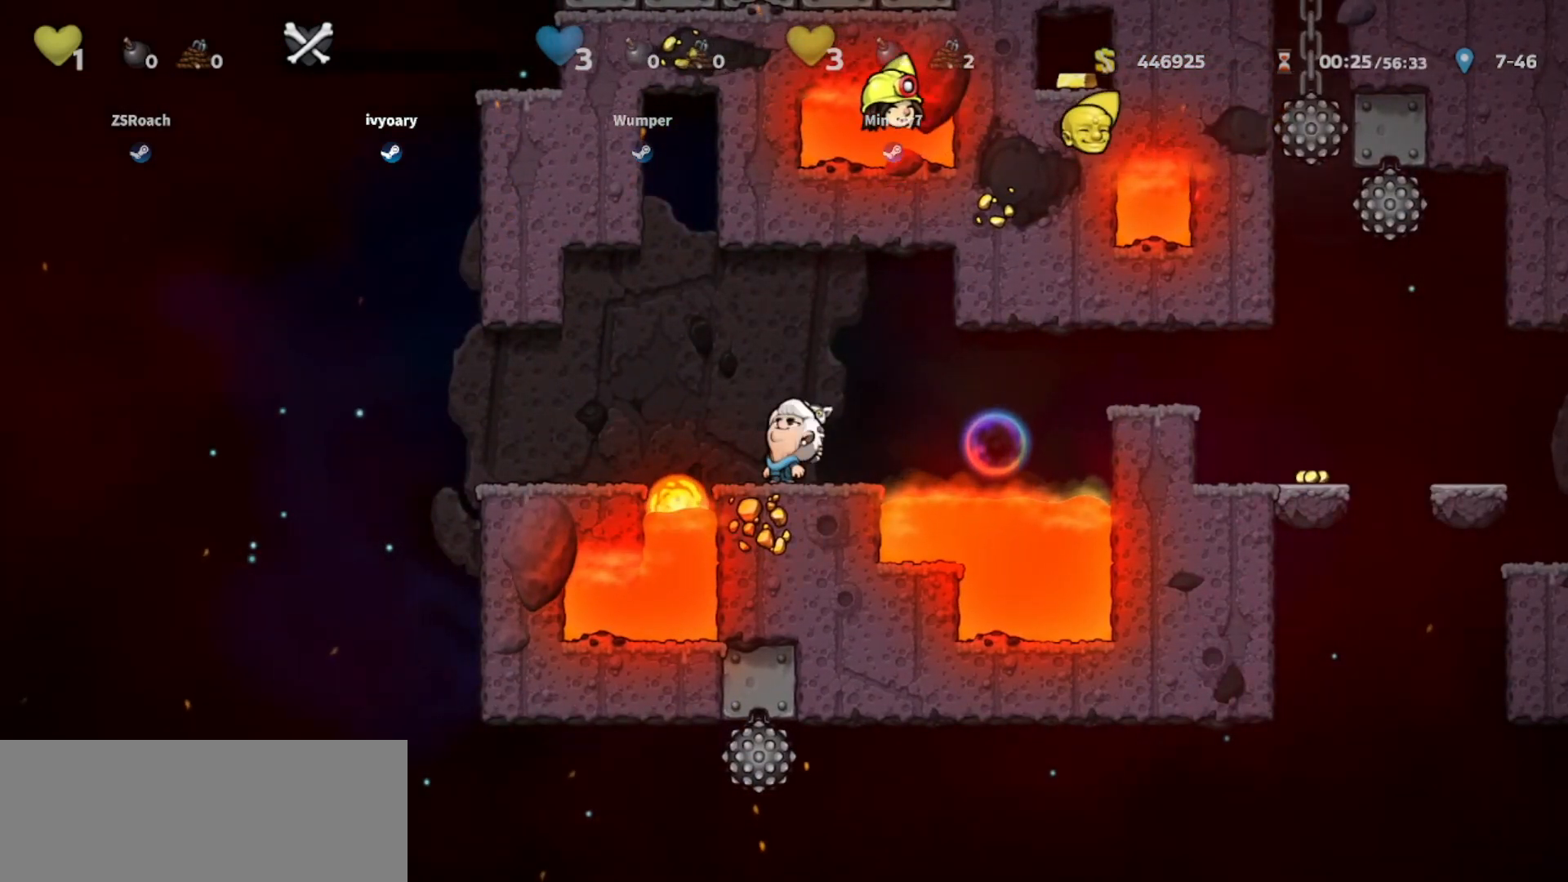
{"keys": ["up", "walk"], "events": [[400, "walk", "down"]]}
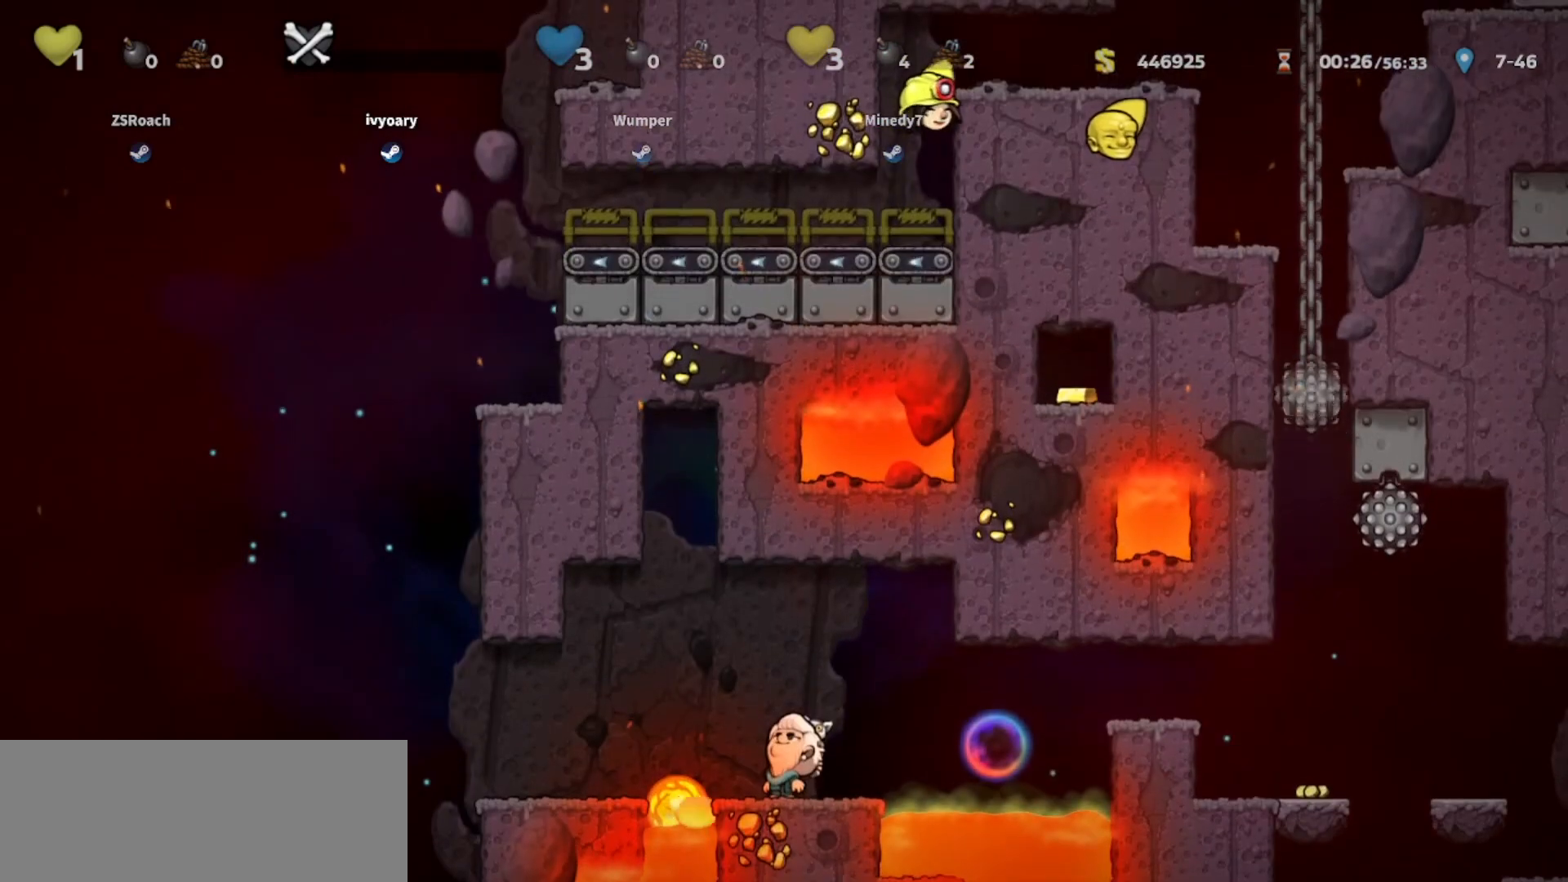
{"keys": [], "events": [[133, "up", "up"], [400, "walk", "up"]]}
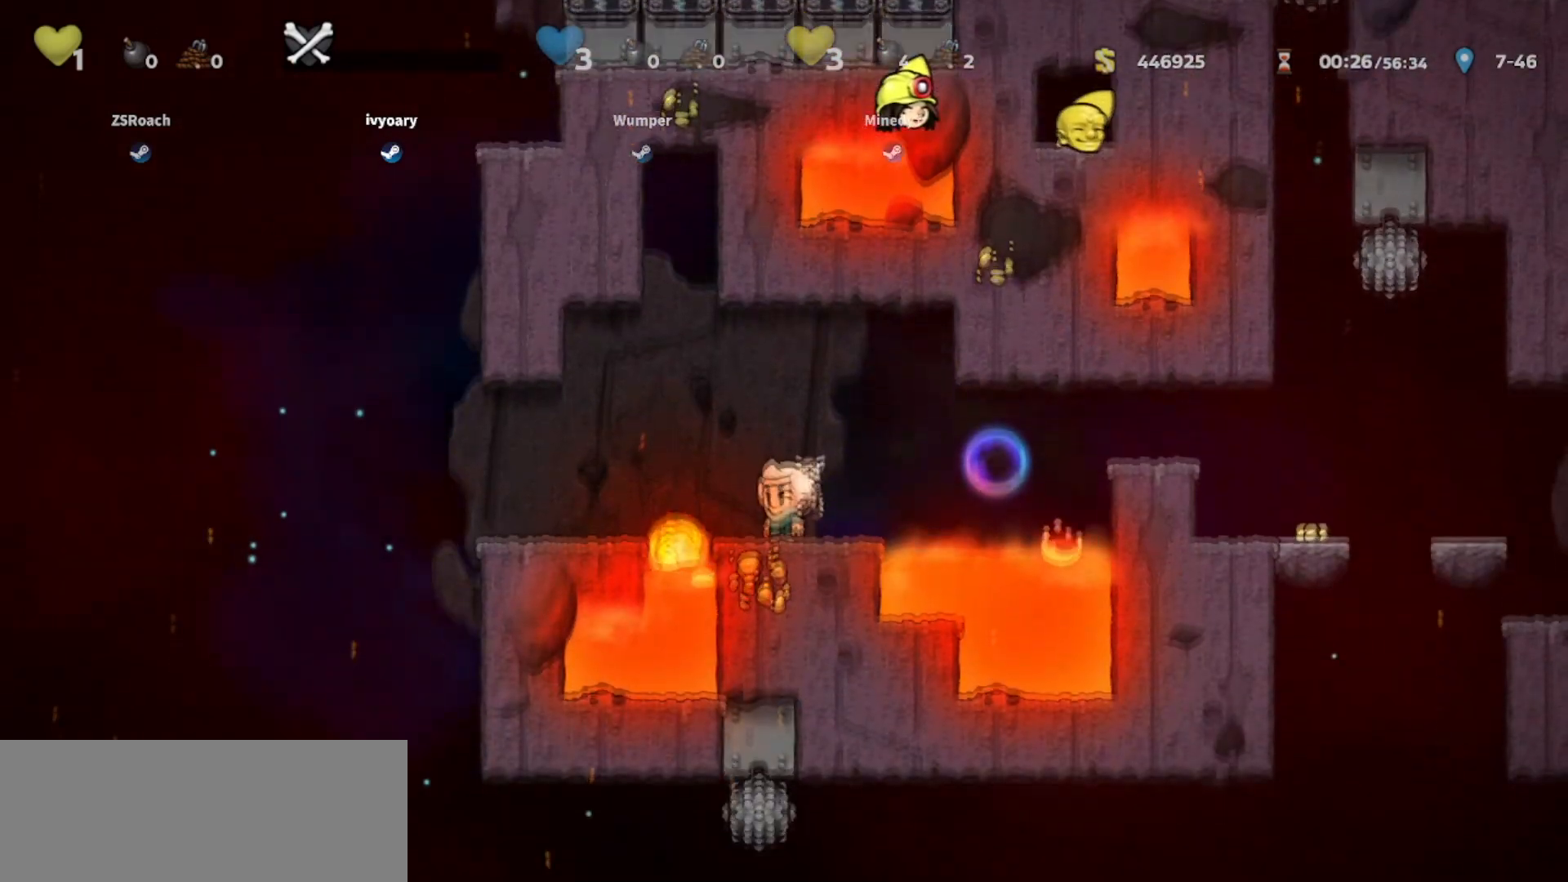
{"keys": ["walk"], "events": [[66, "walk", "down"]]}
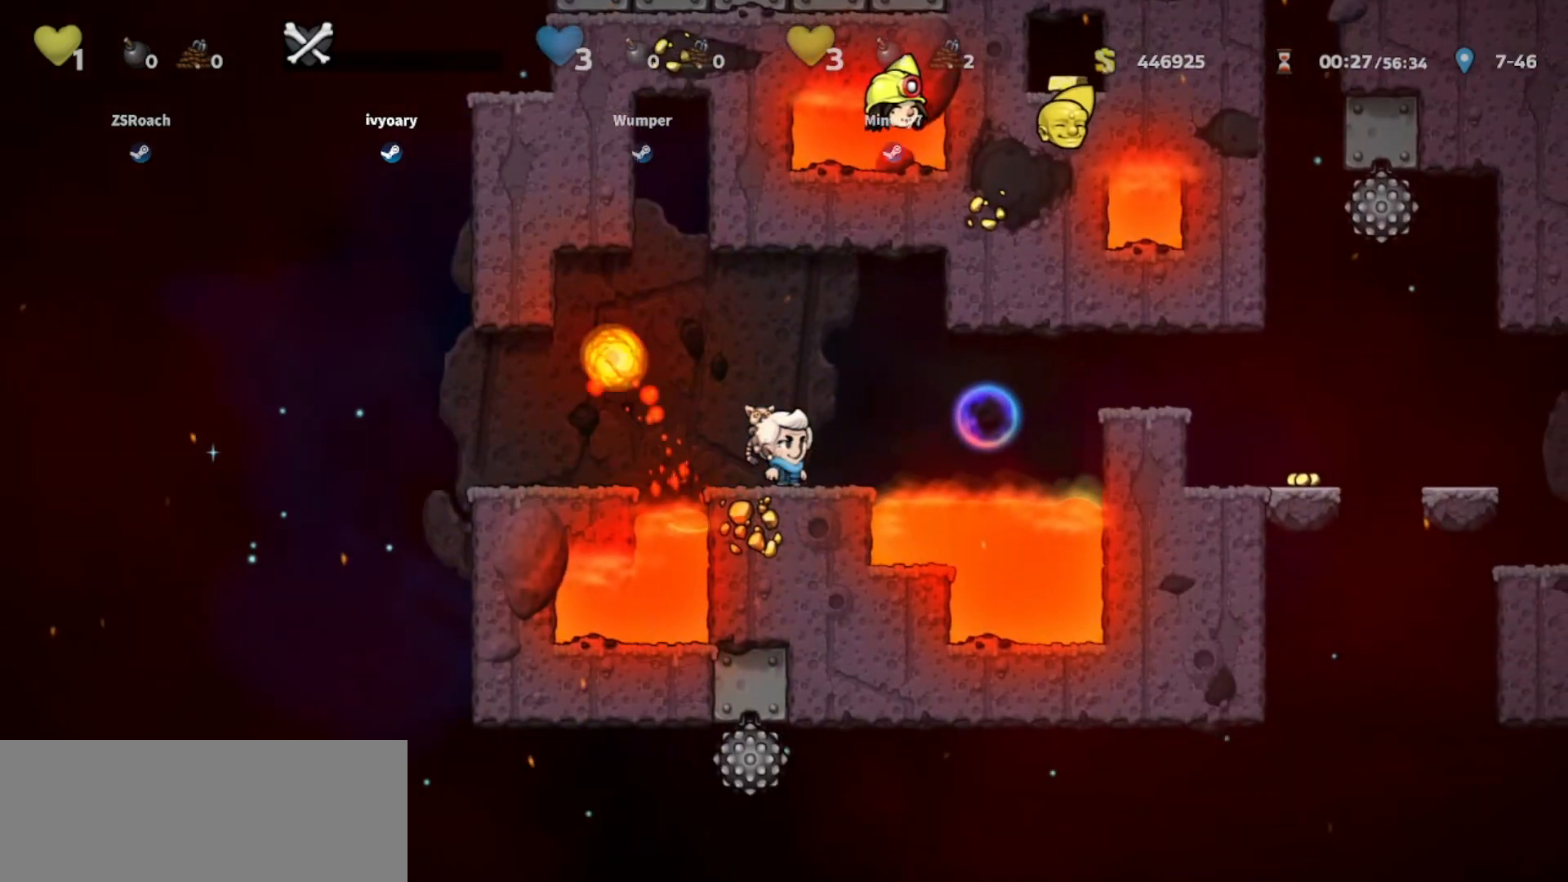
{"keys": ["walk"], "events": []}
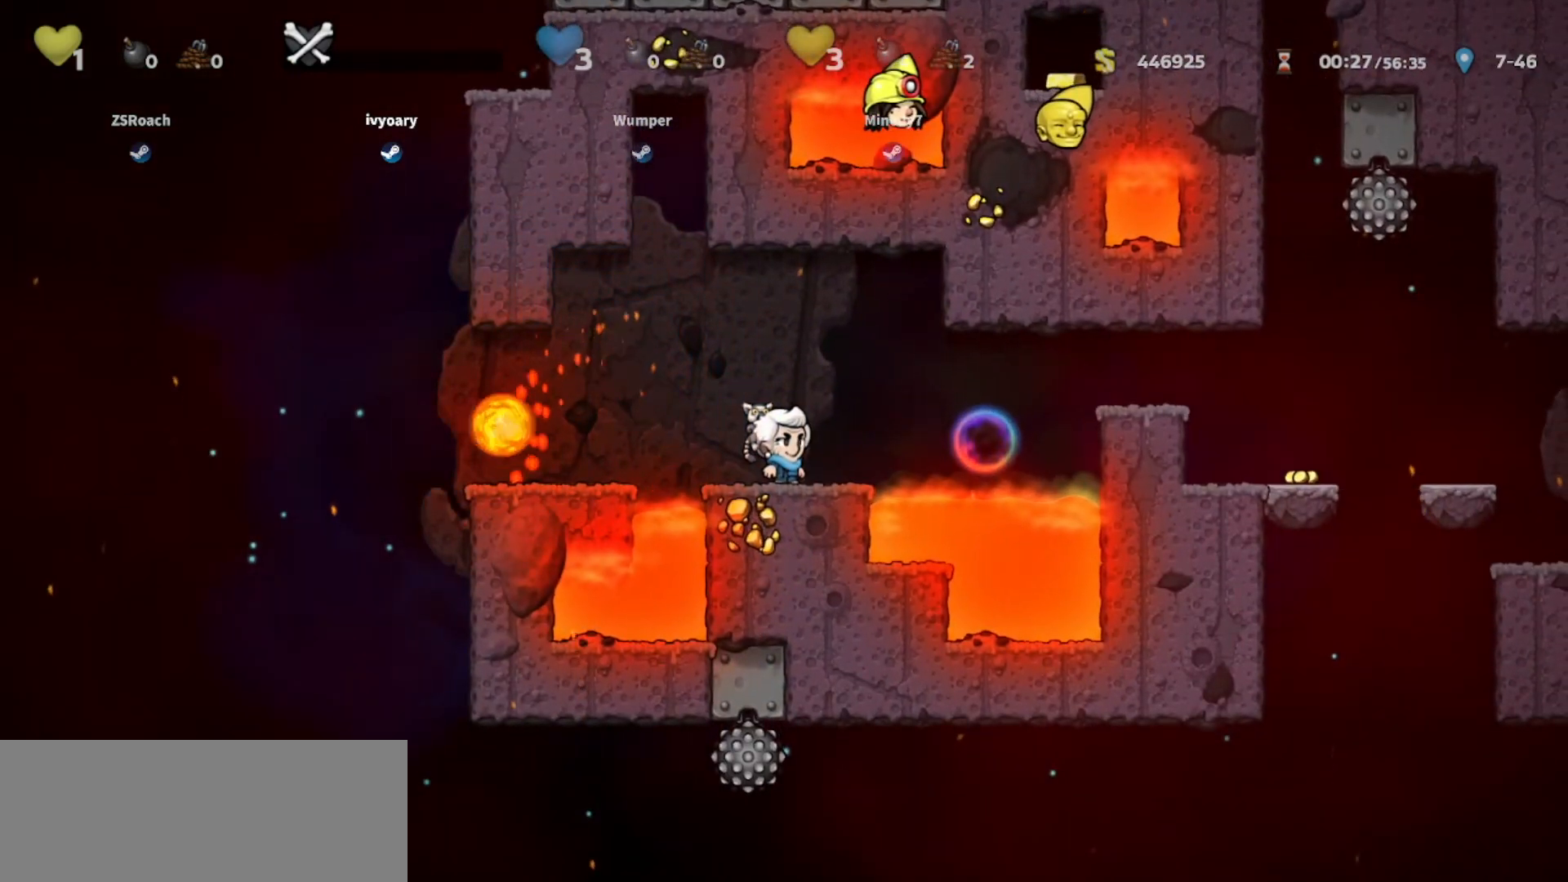
{"keys": ["up", "walk"], "events": [[66, "up", "down"]]}
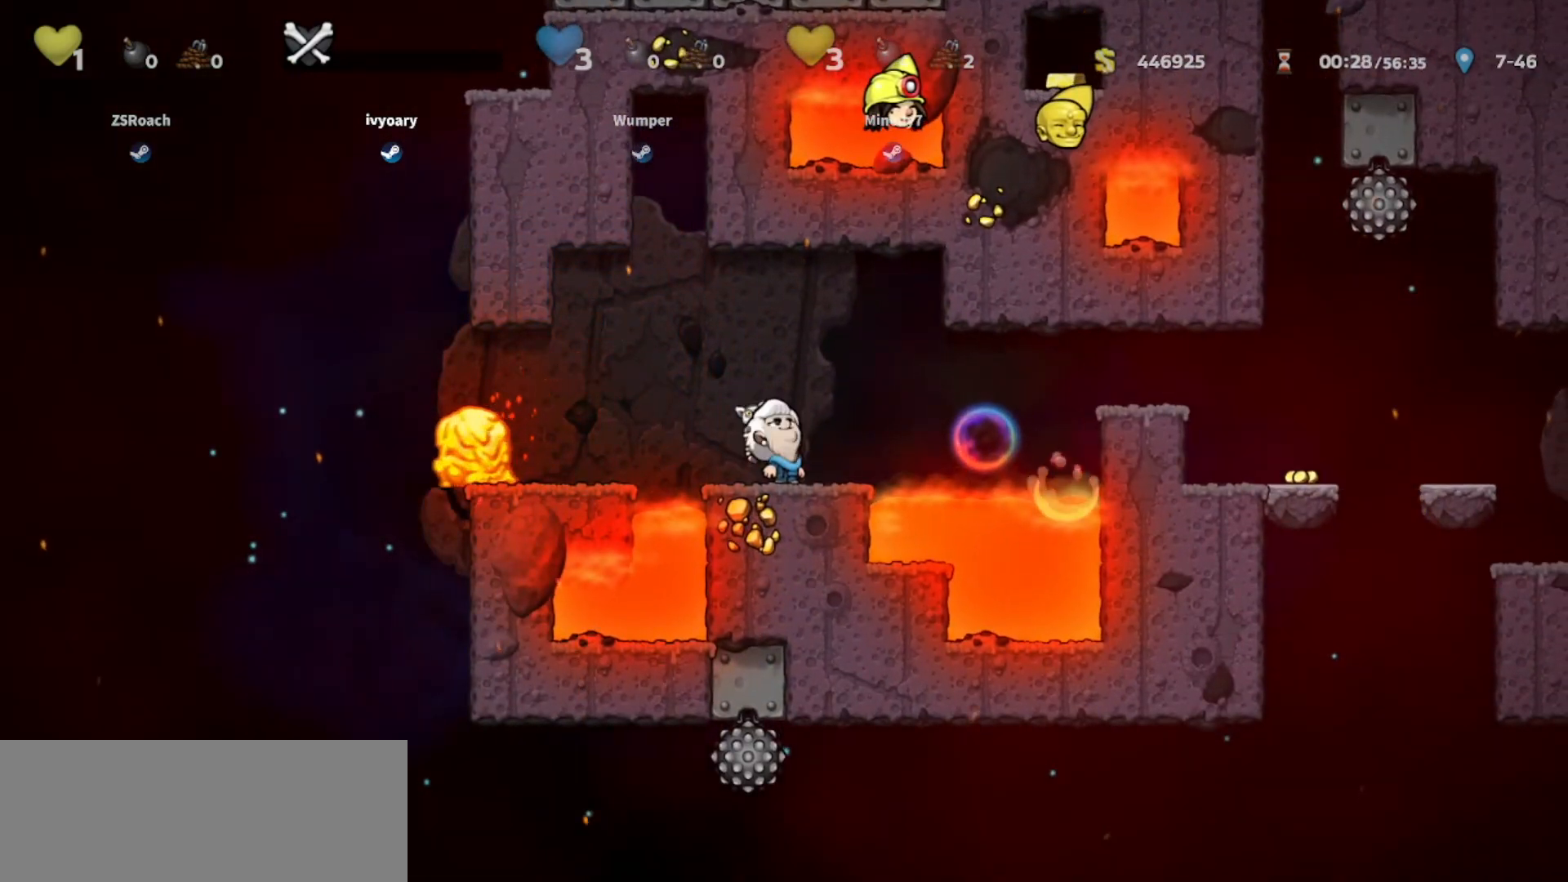
{"keys": ["up", "walk"], "events": []}
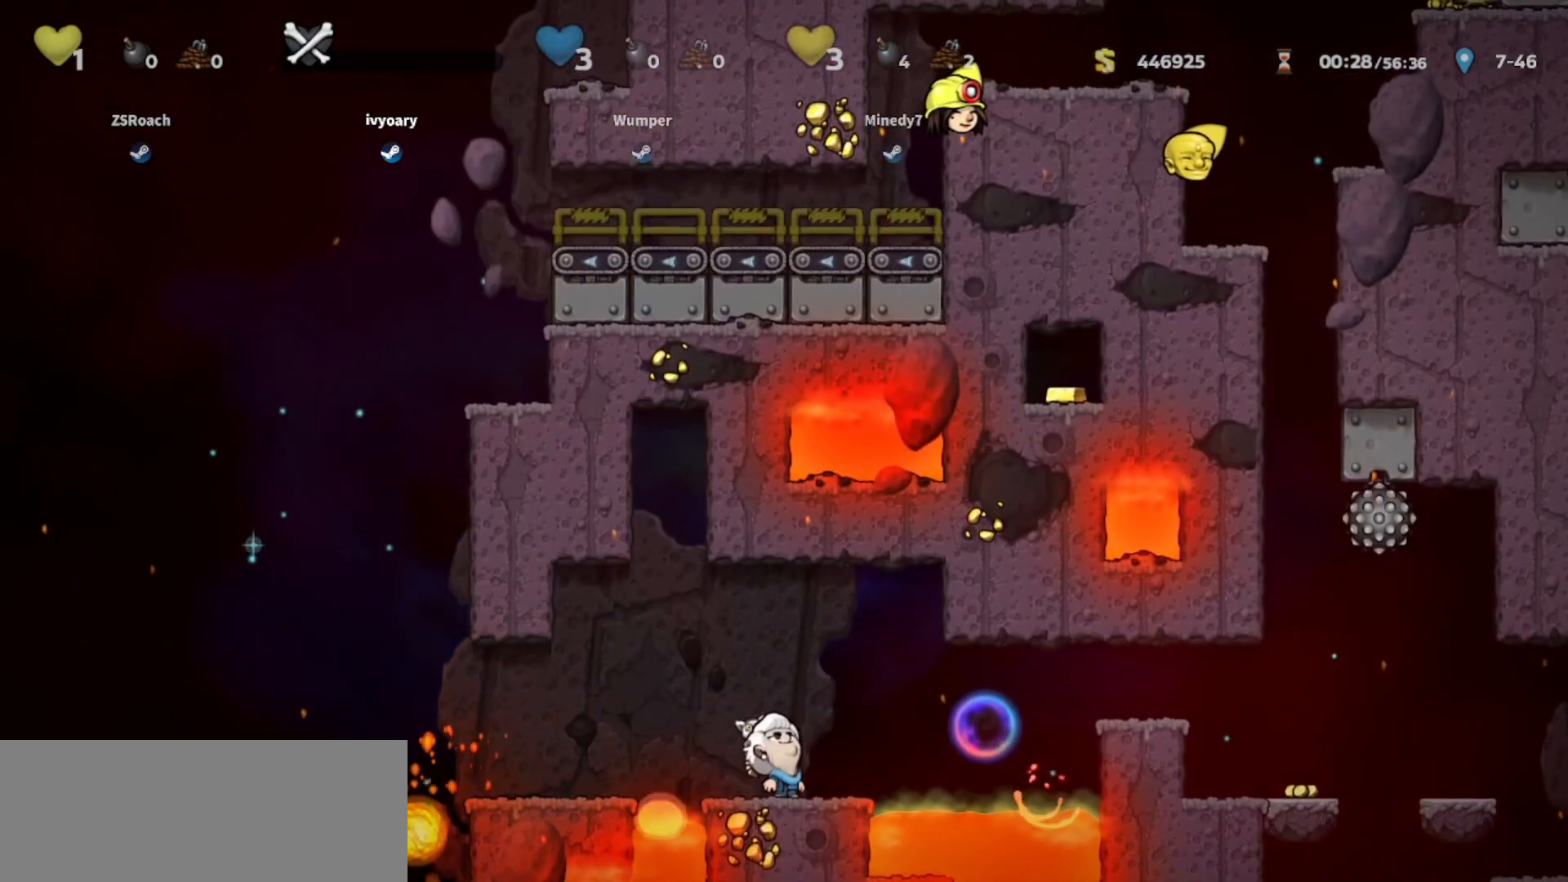
{"keys": ["up", "walk"], "events": []}
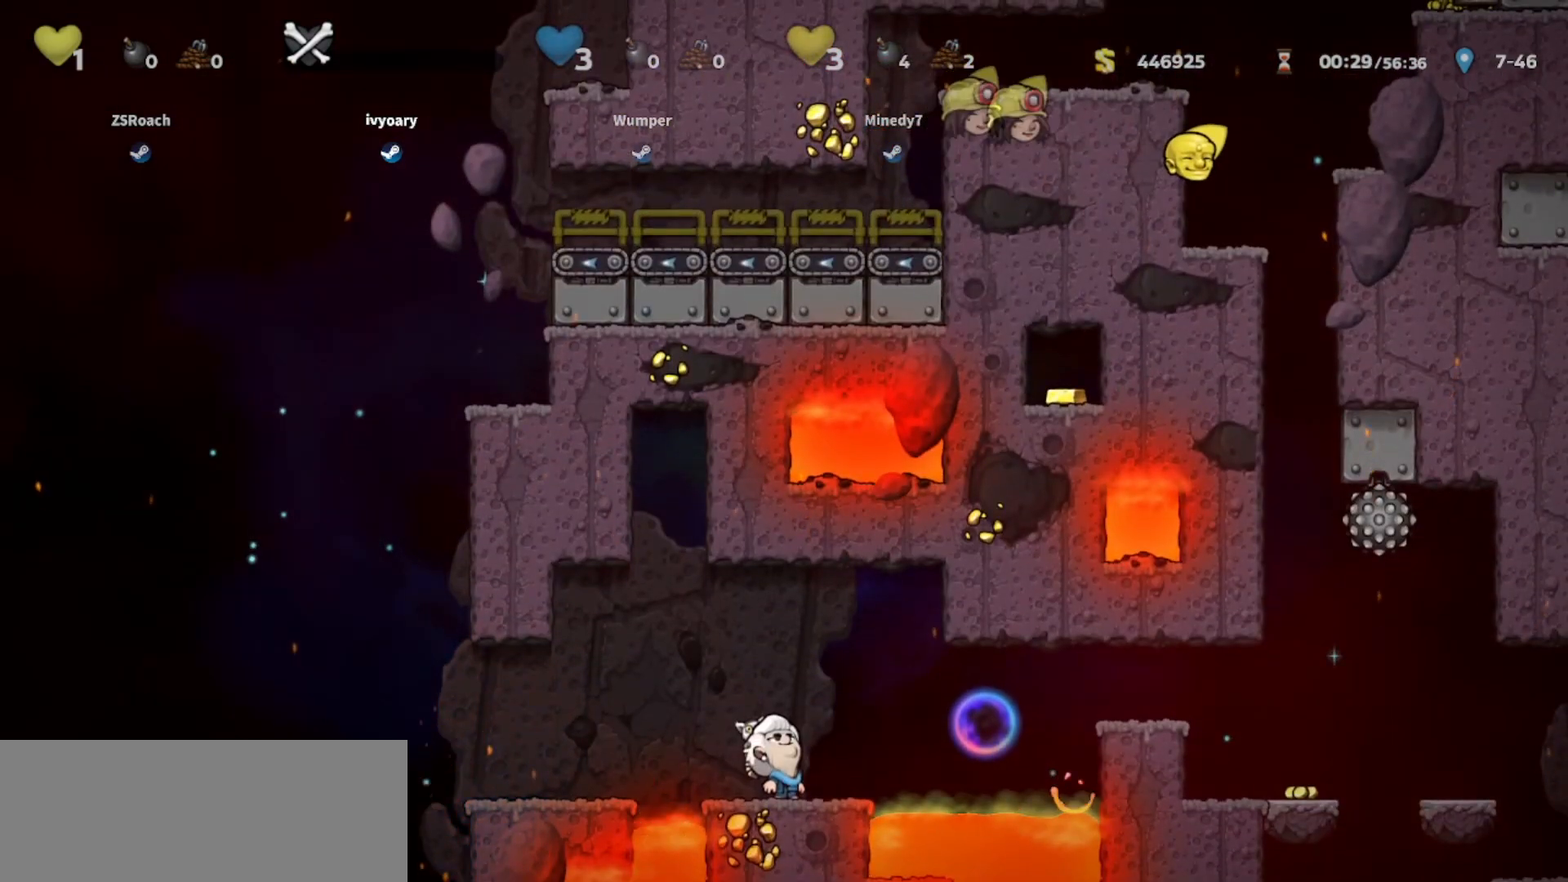
{"keys": ["walk"], "events": [[467, "up", "up"]]}
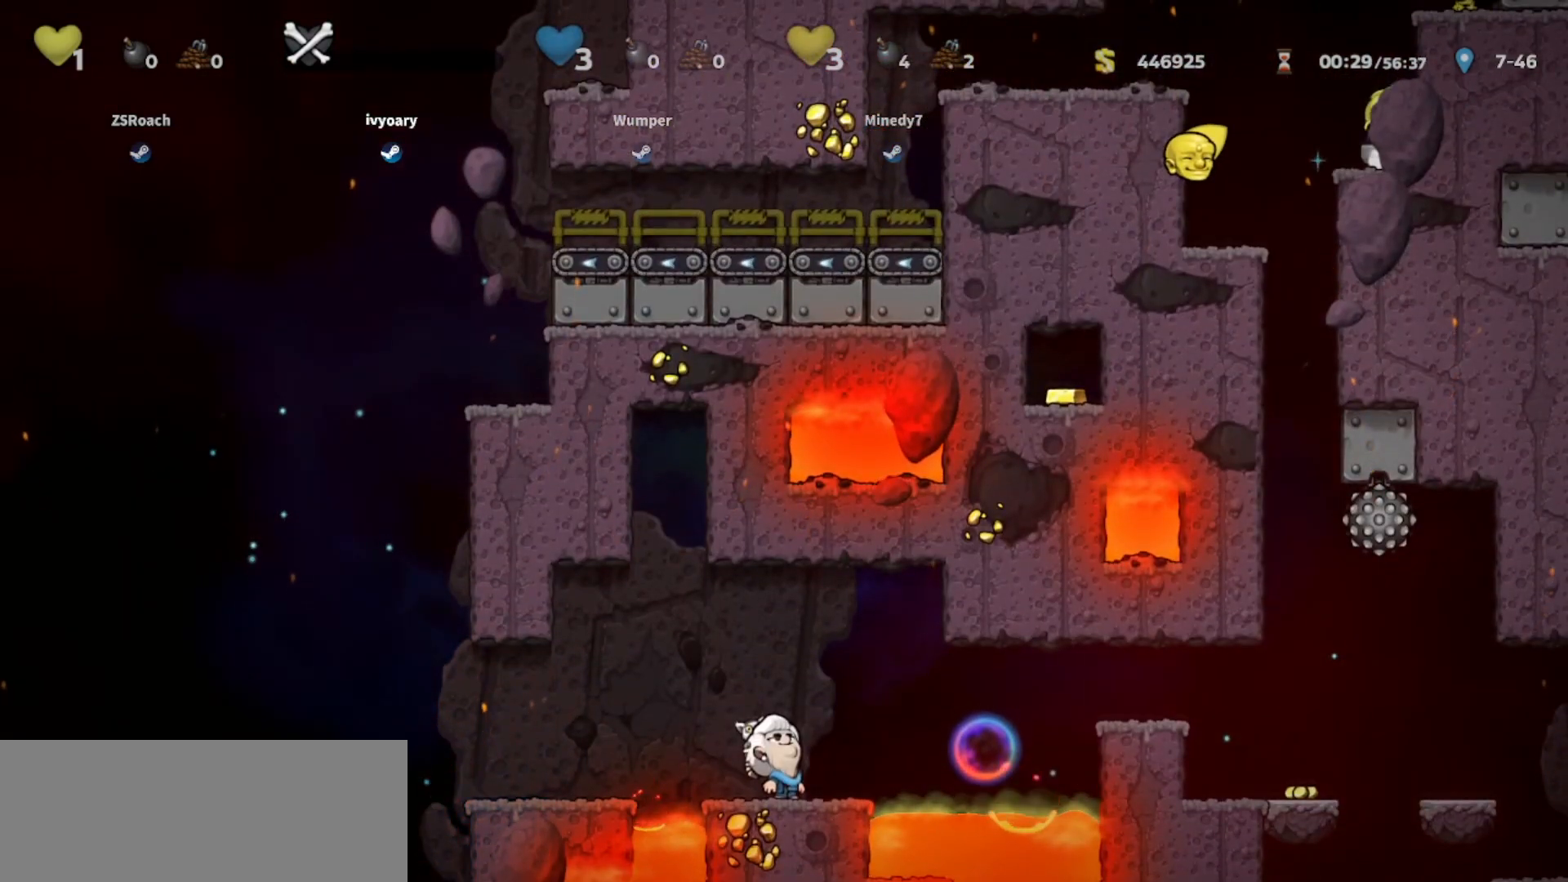
{"keys": ["walk"], "events": []}
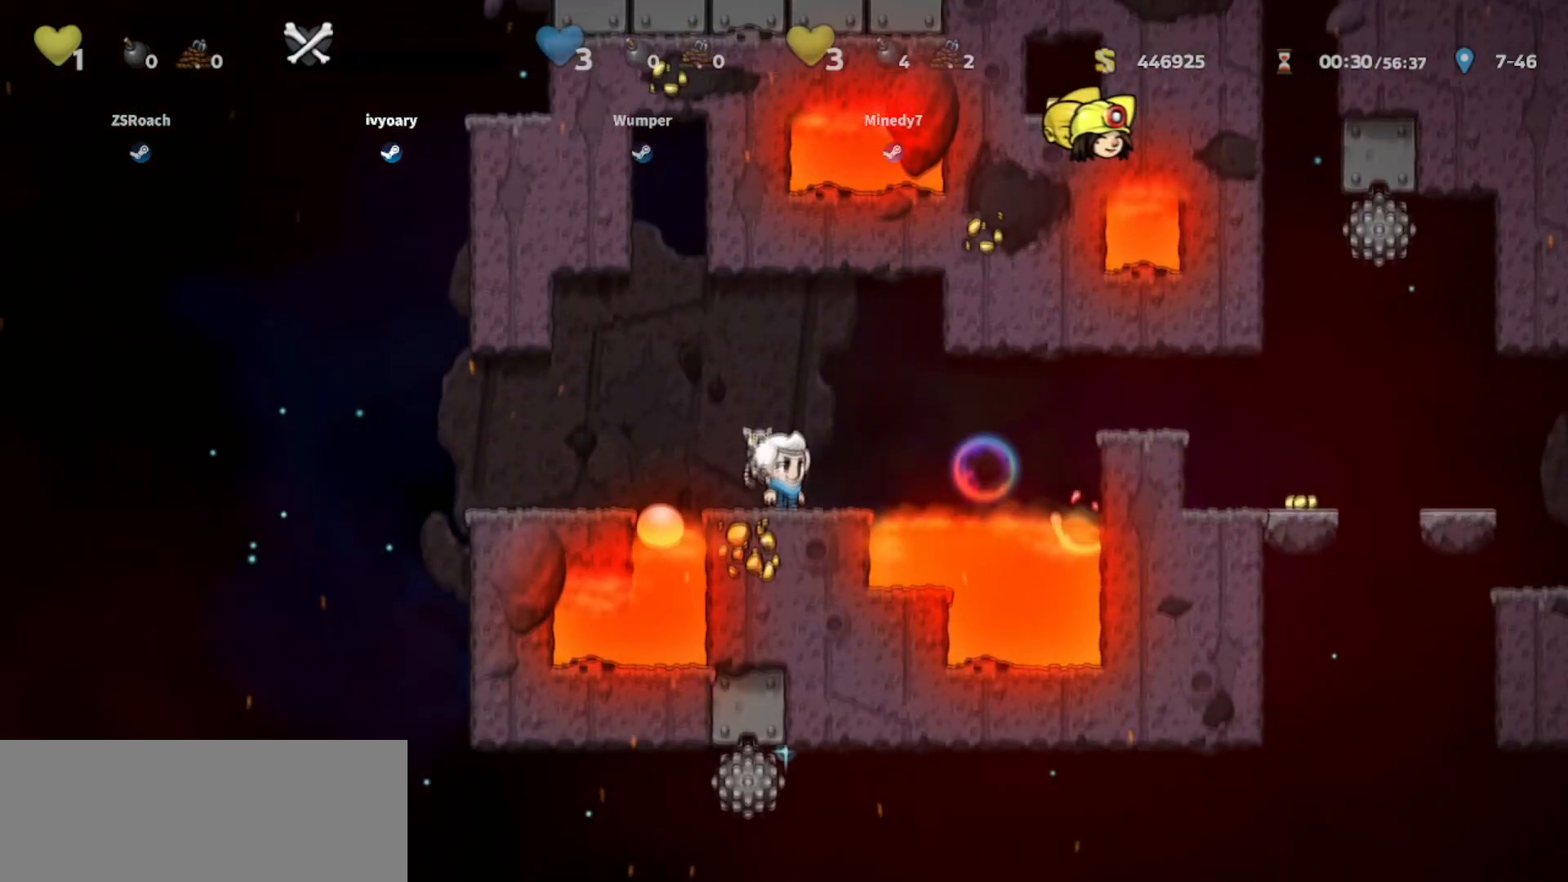
{"keys": ["left", "walk"], "events": [[501, "left", "down"]]}
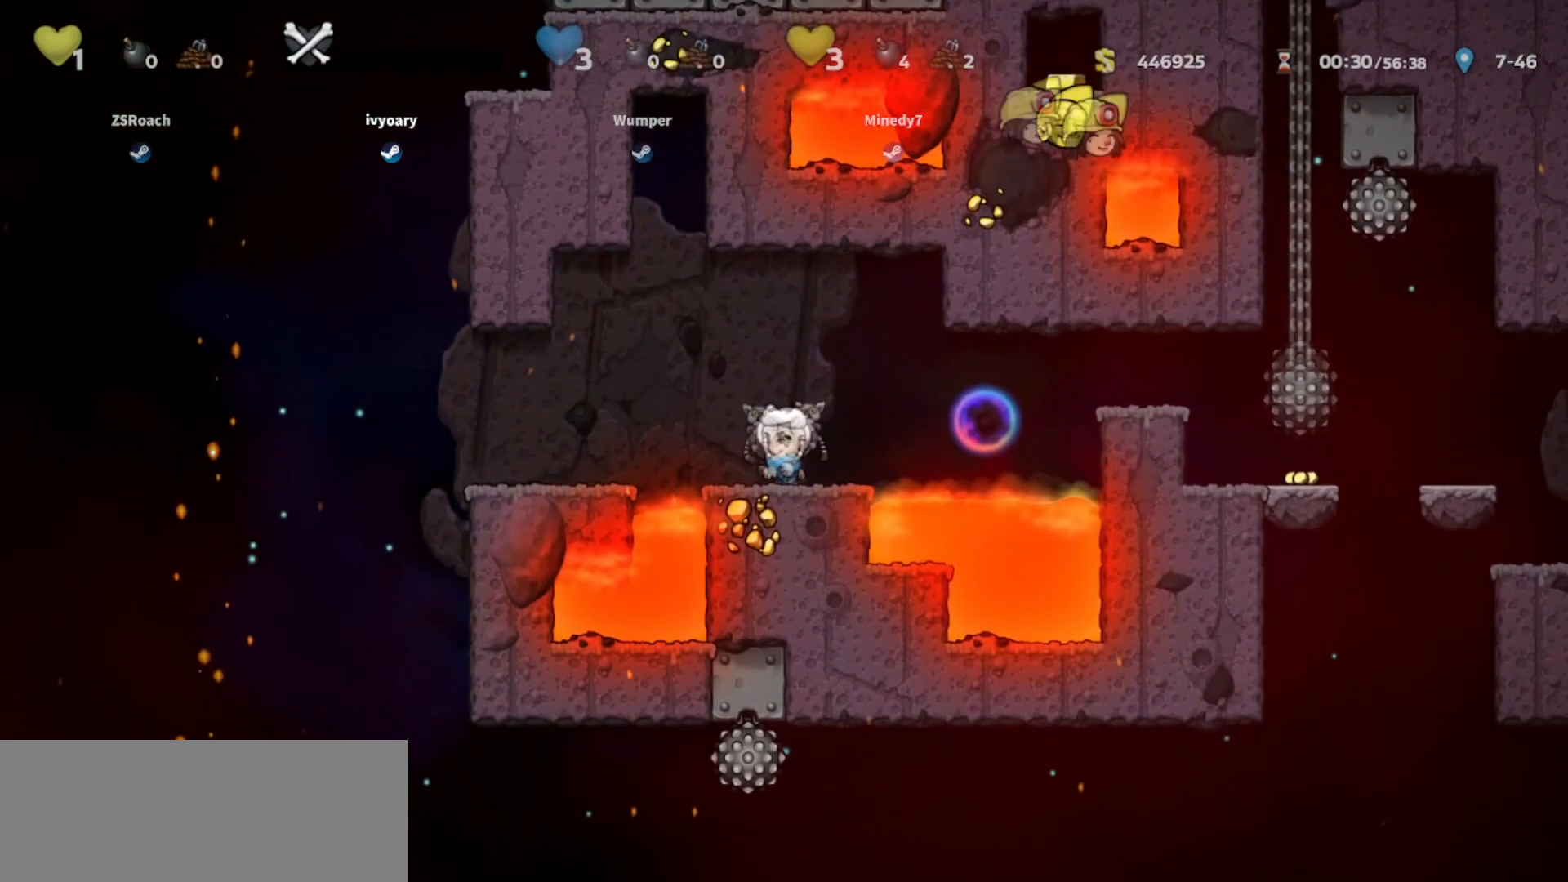
{"keys": ["walk"], "events": [[66, "left", "up"]]}
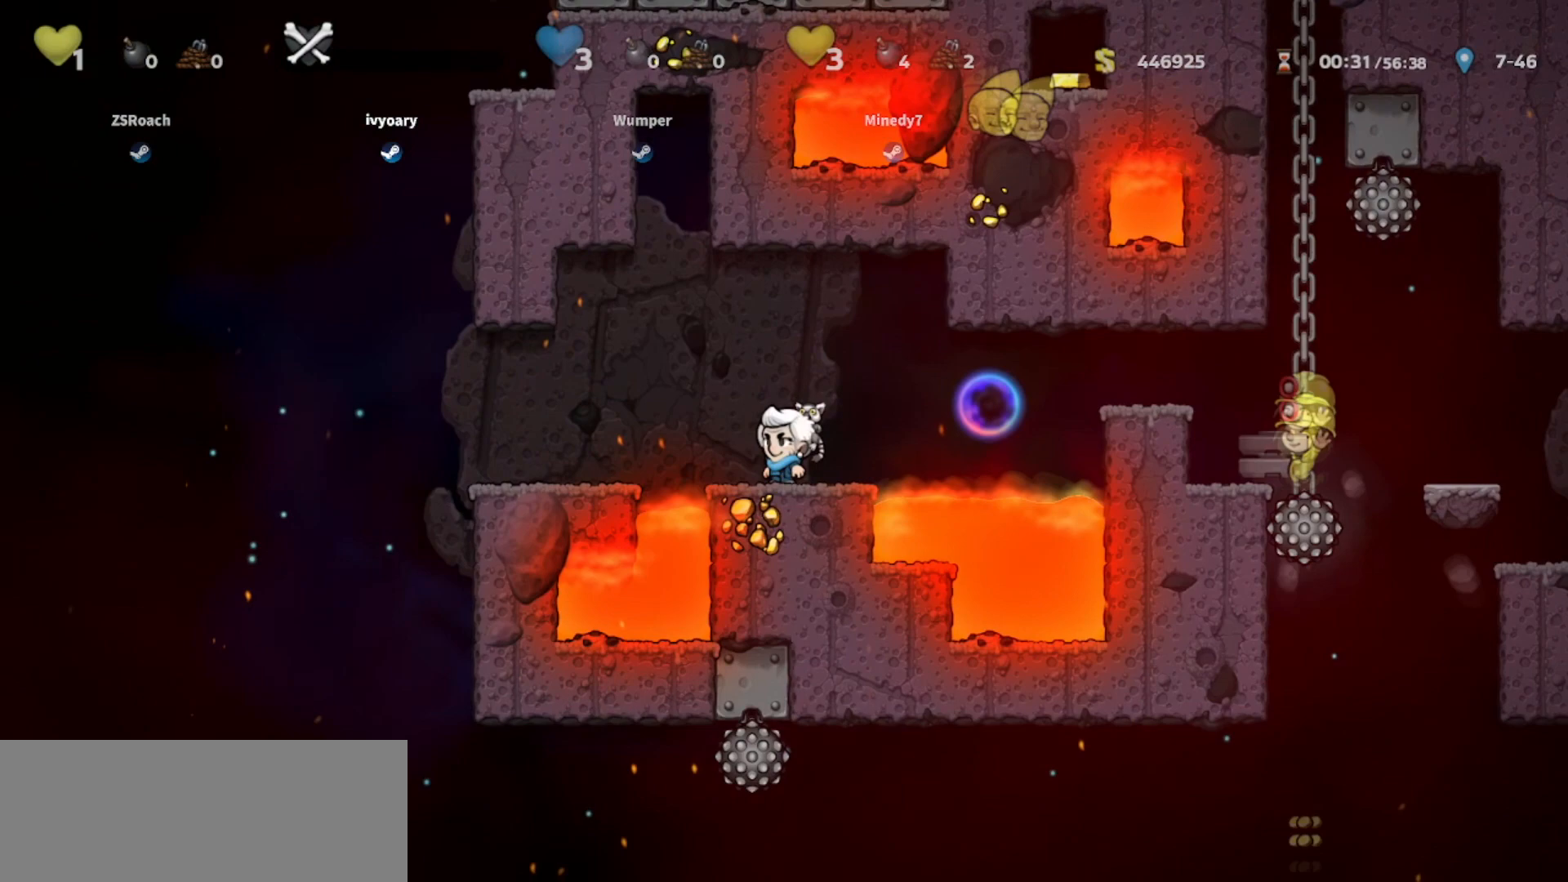
{"keys": ["walk"], "events": []}
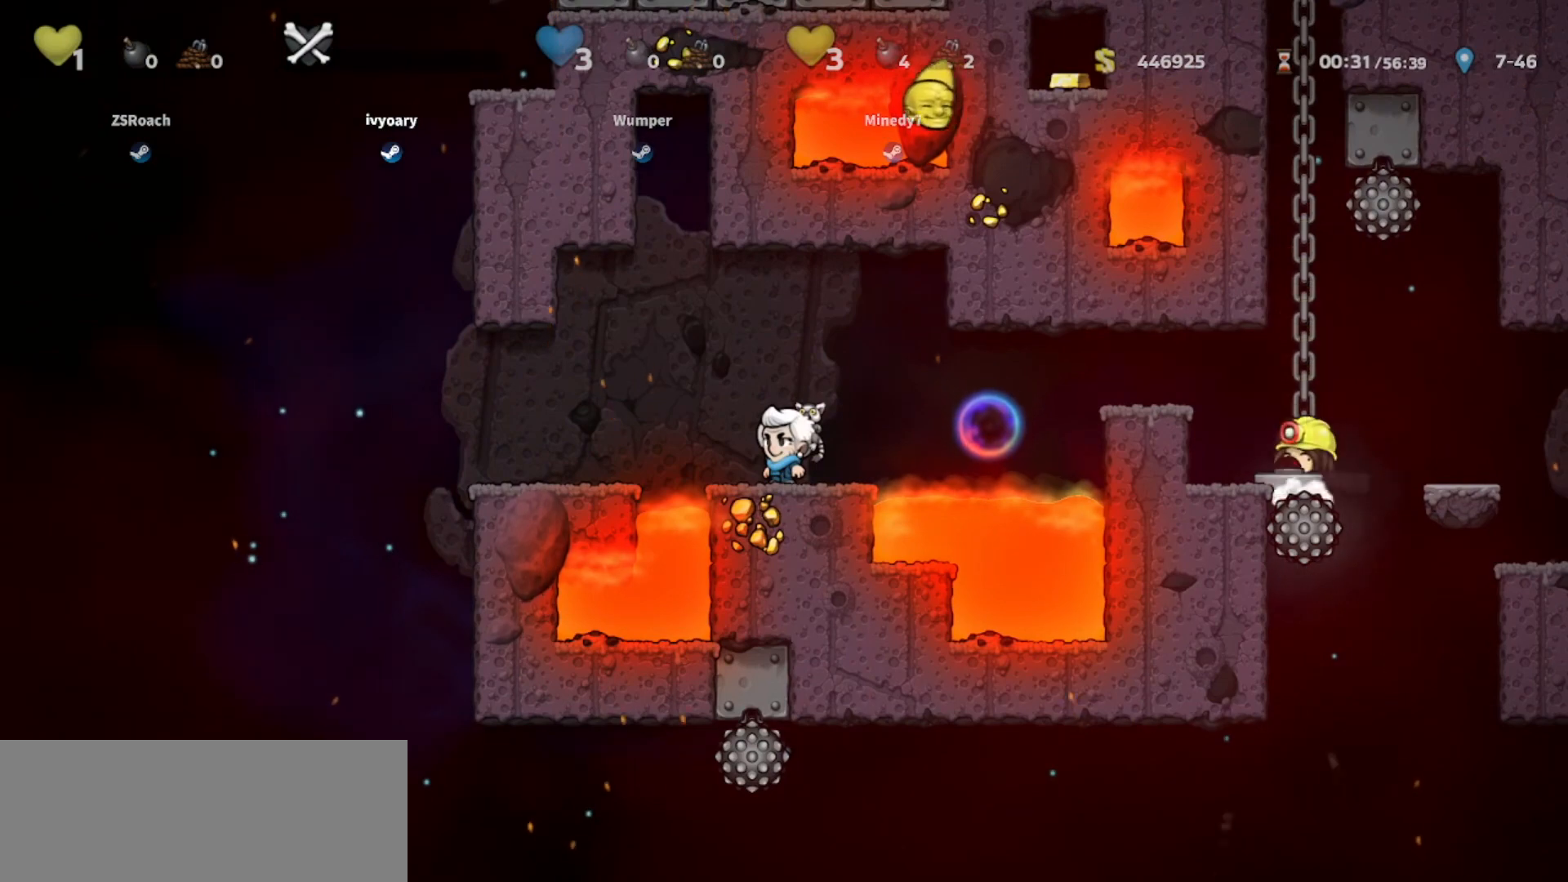
{"keys": ["walk"], "events": []}
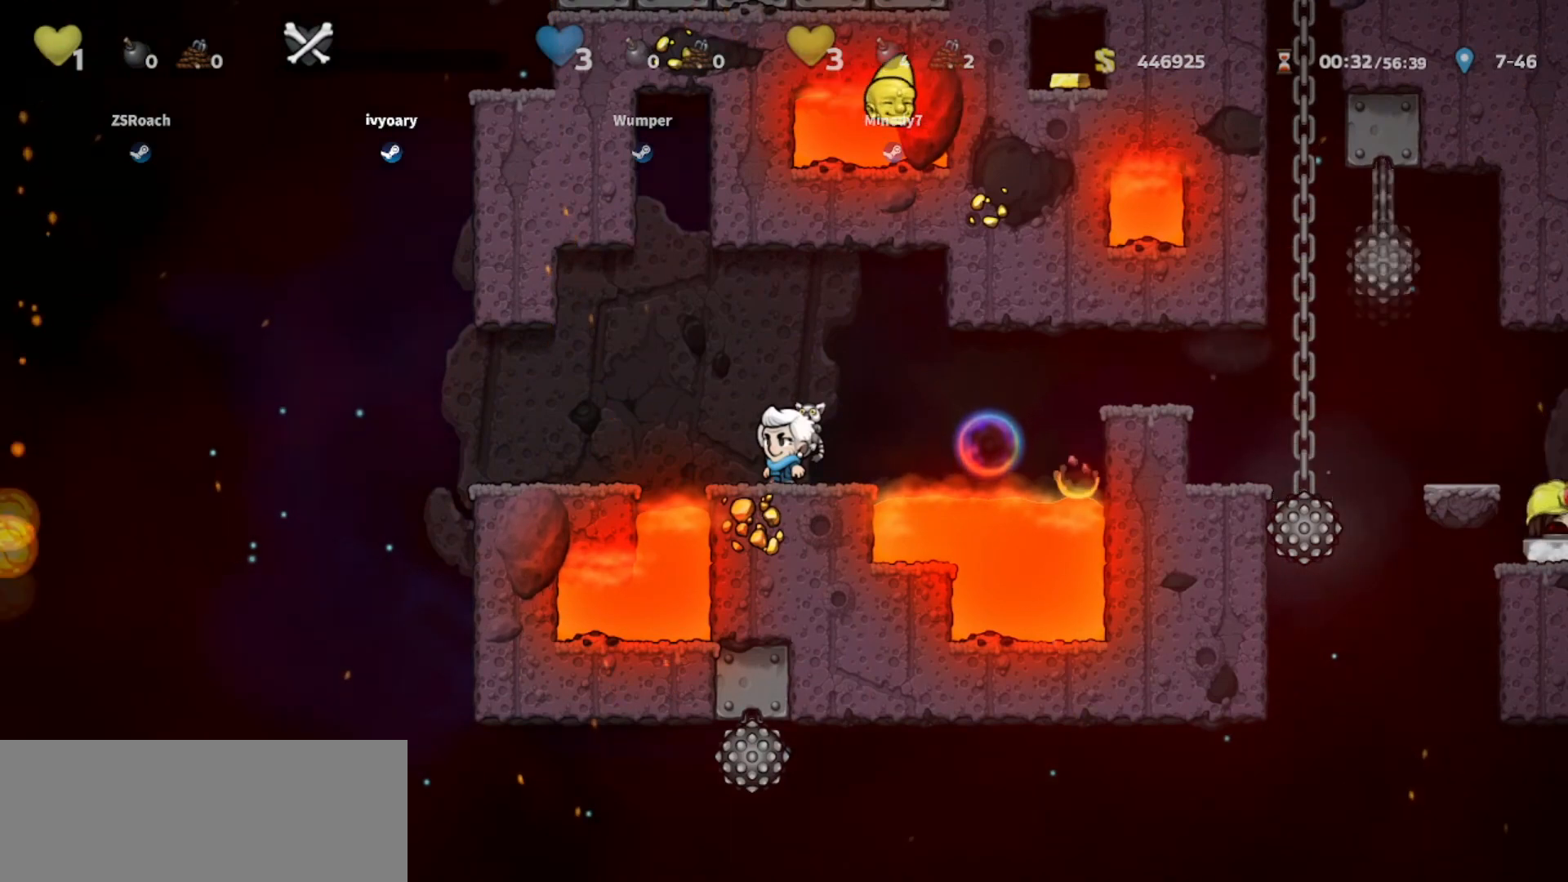
{"keys": ["walk"], "events": []}
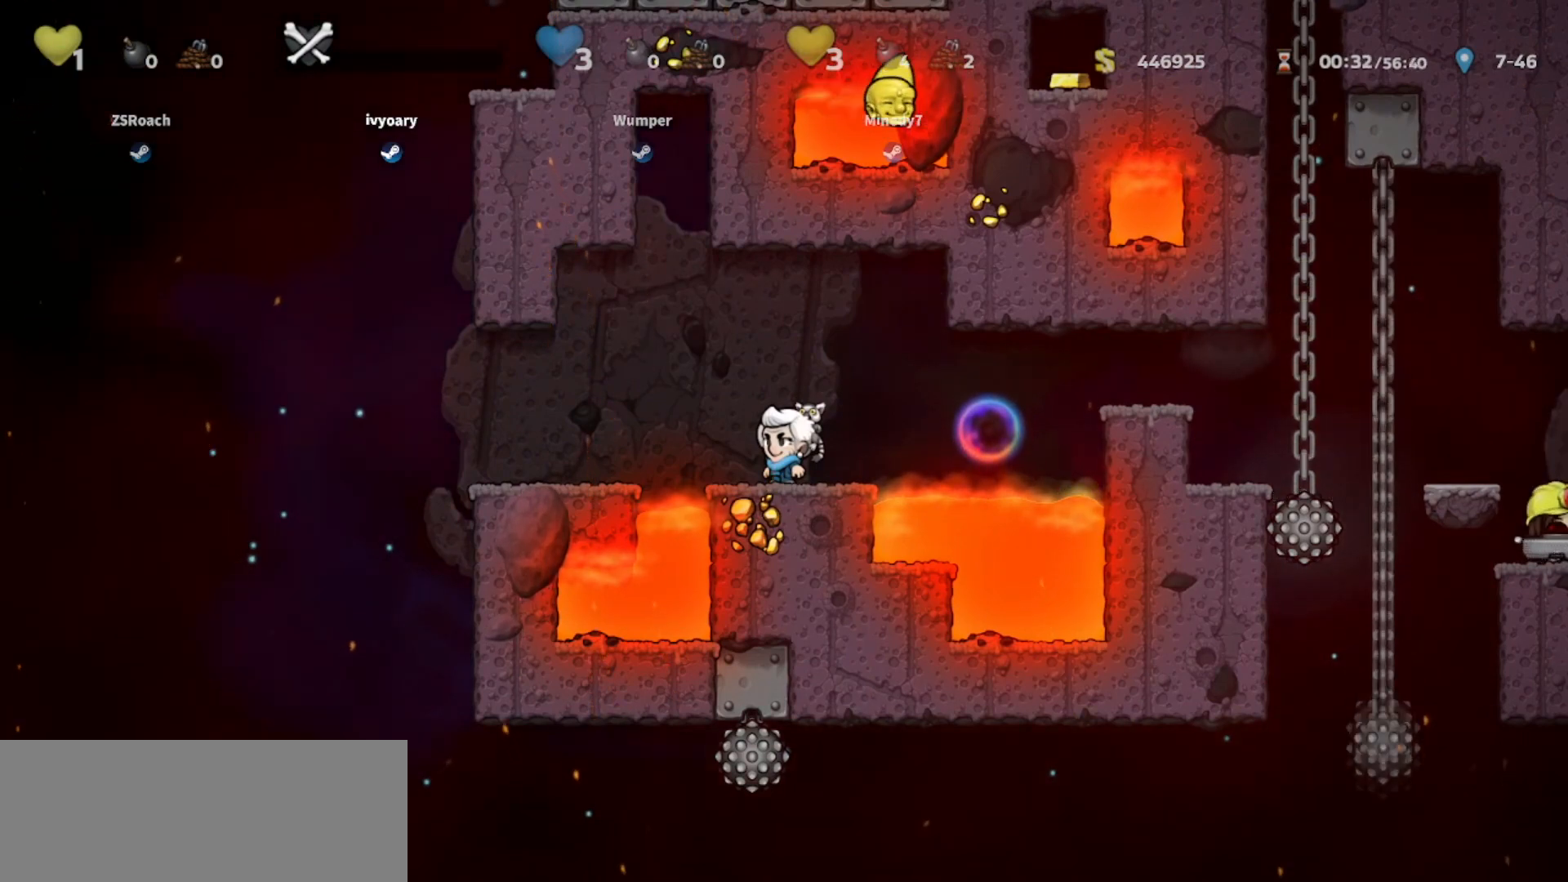
{"keys": ["walk"], "events": [[267, "right", "down"], [334, "right", "up"]]}
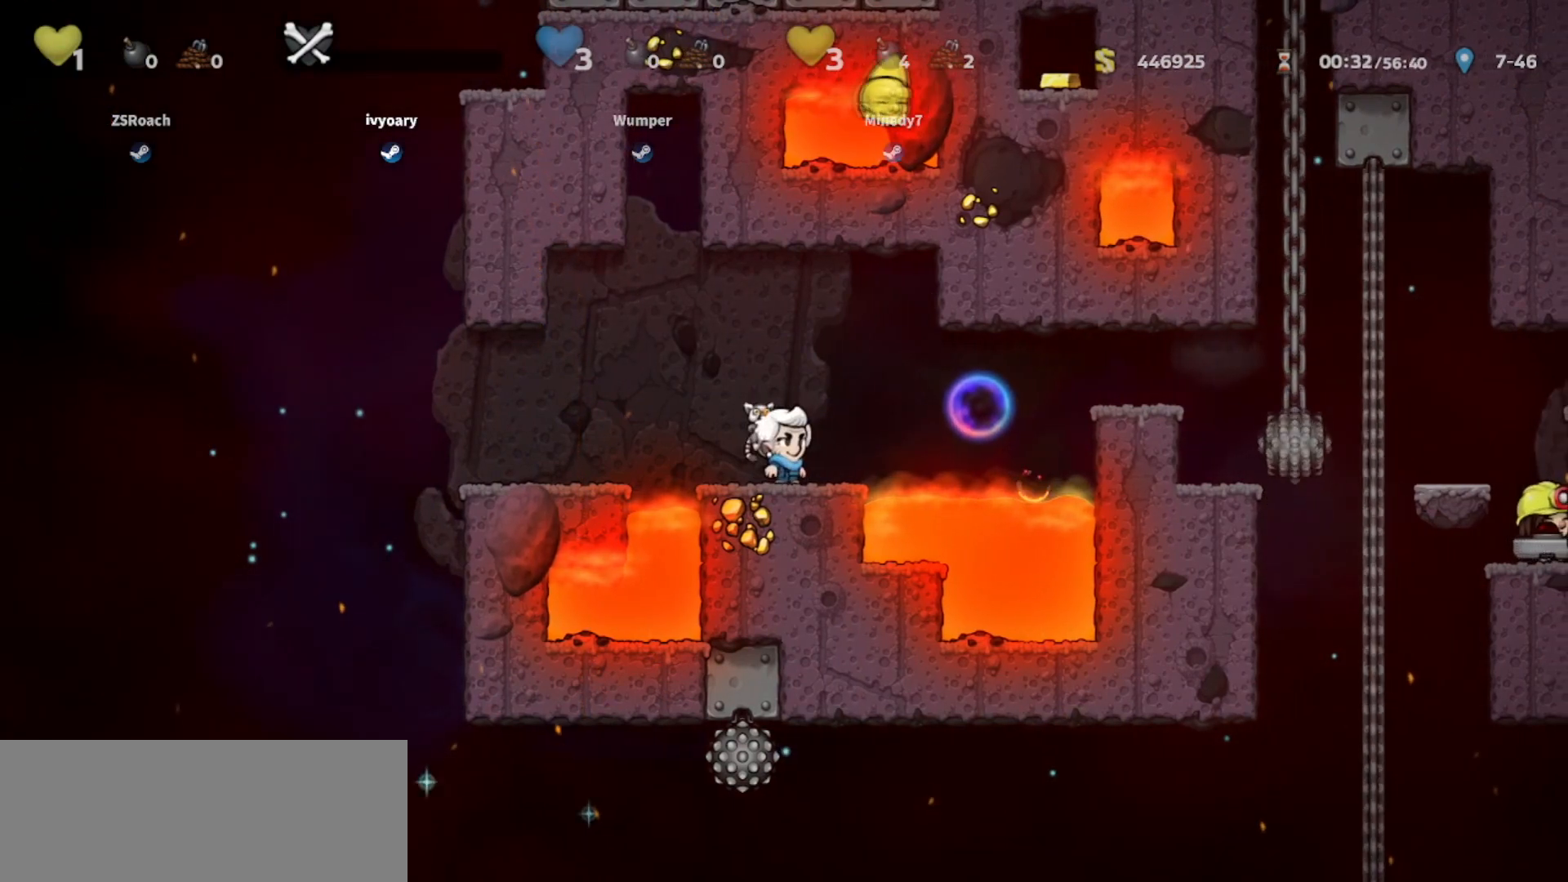
{"keys": [], "events": [[300, "walk", "up"]]}
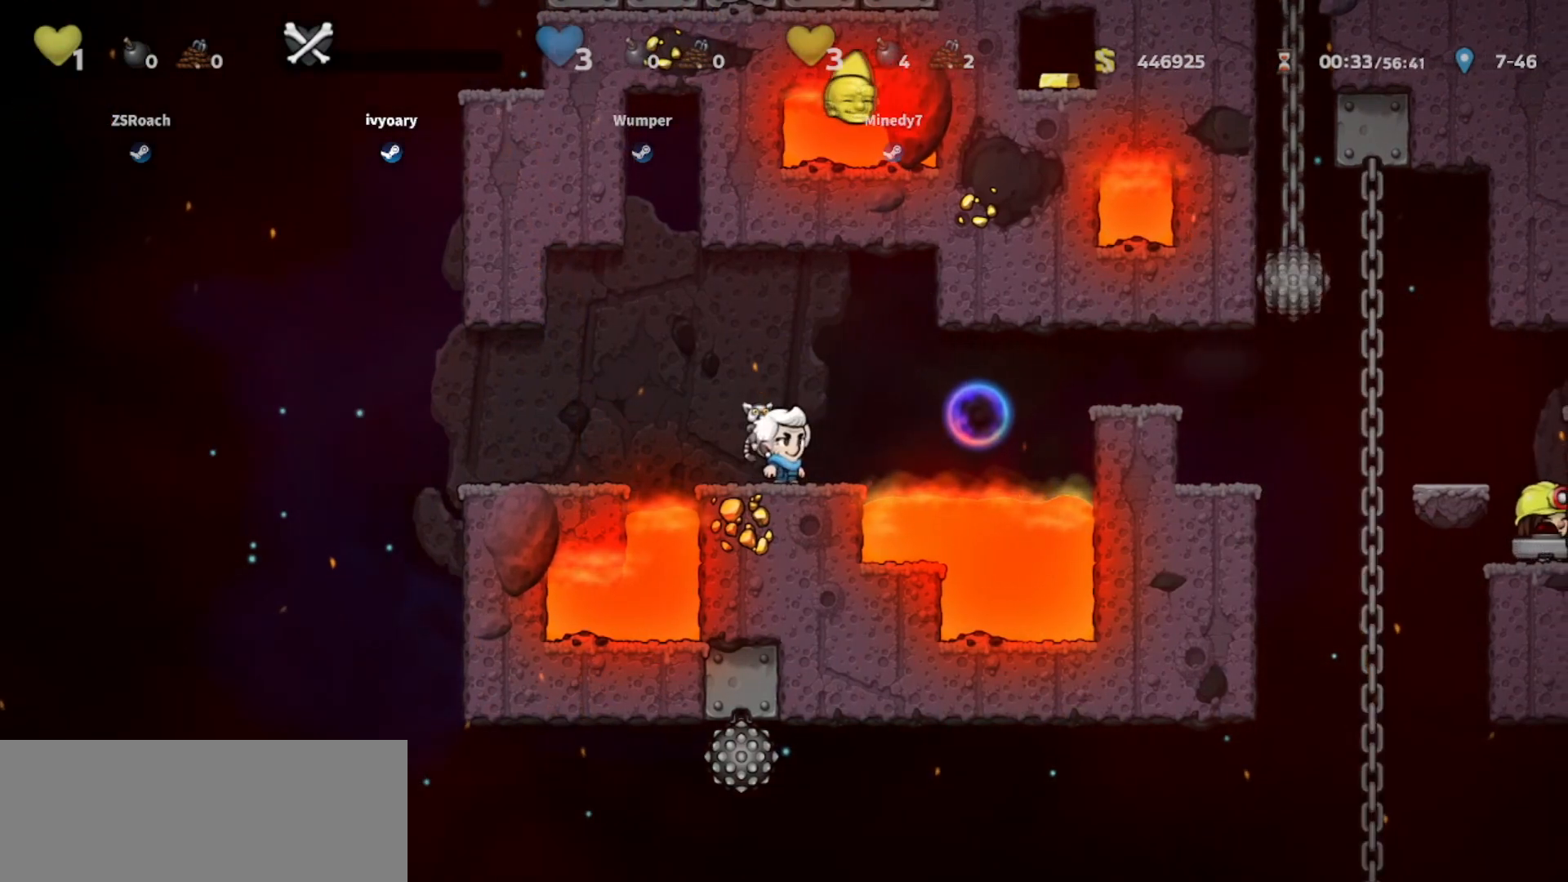
{"keys": ["right", "walk"], "events": [[200, "right", "down"], [267, "jump", "down"], [367, "jump", "up"], [501, "walk", "down"]]}
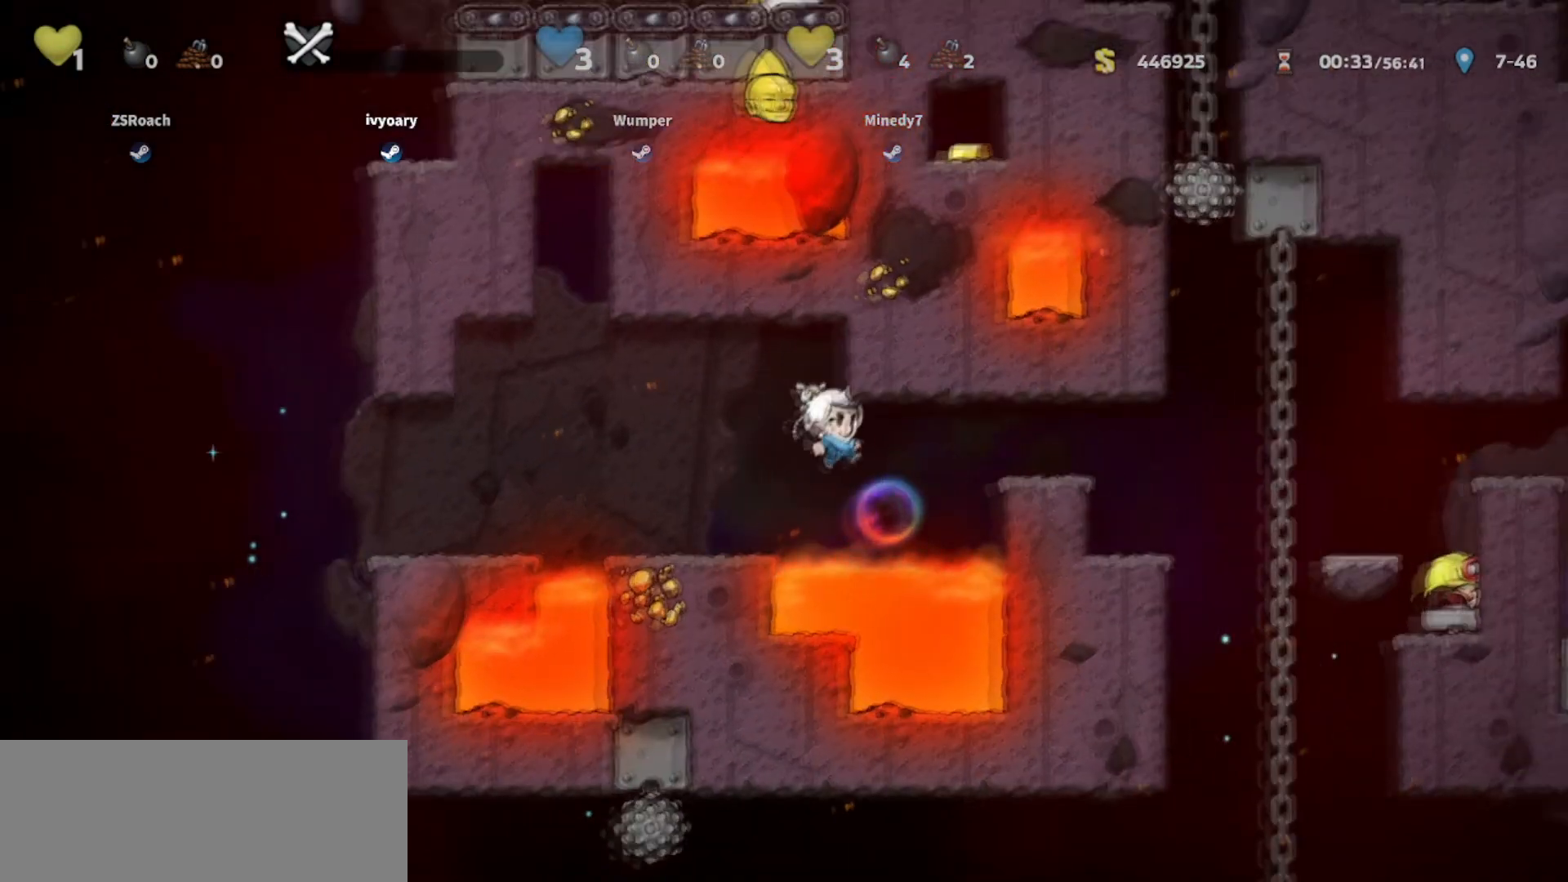
{"keys": ["left", "walk"], "events": [[133, "left", "down"], [166, "right", "up"], [200, "walk", "up"], [400, "walk", "down"]]}
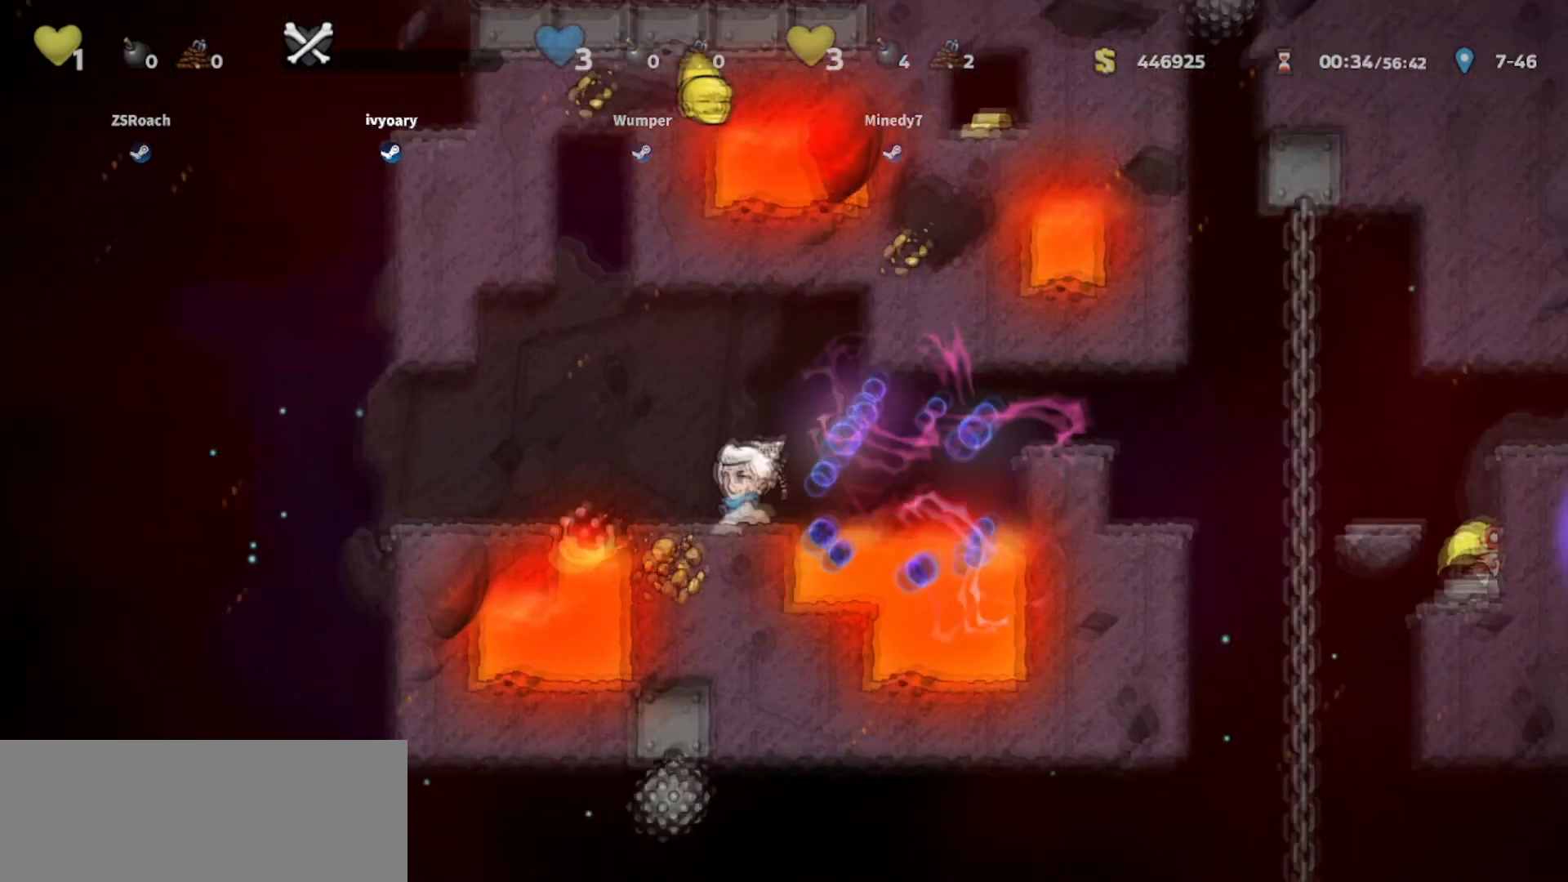
{"keys": ["left", "walk"], "events": [[100, "jump", "down"], [167, "walk", "up"], [267, "jump", "up"], [401, "walk", "down"]]}
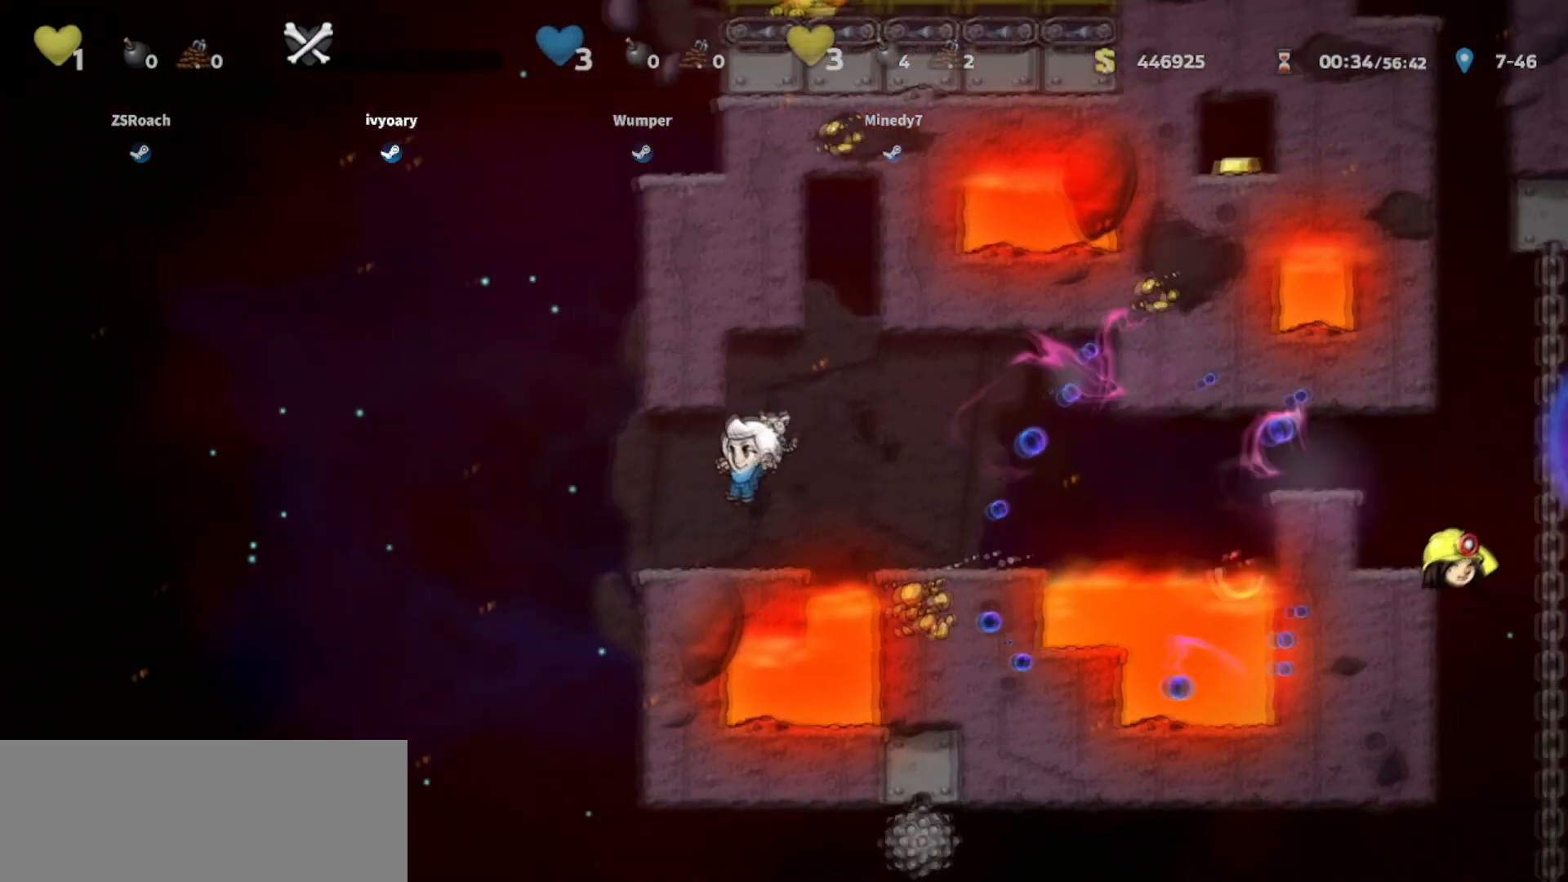
{"keys": ["left", "walk"], "events": [[33, "left", "up"], [200, "left", "down"]]}
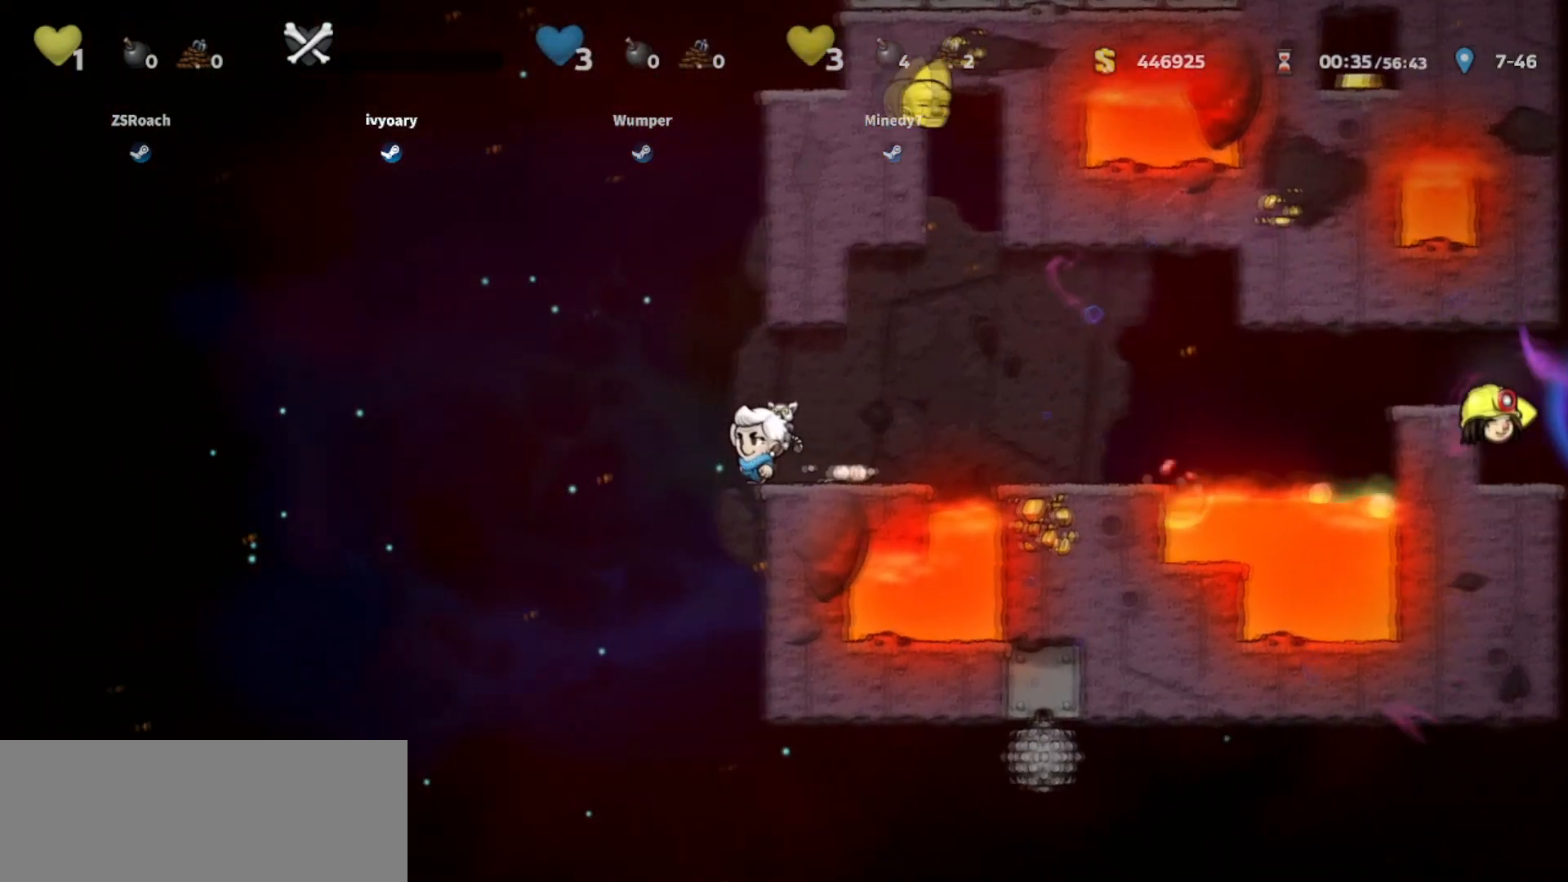
{"keys": [], "events": [[100, "left", "up"], [167, "right", "down"], [401, "right", "up"], [434, "walk", "up"]]}
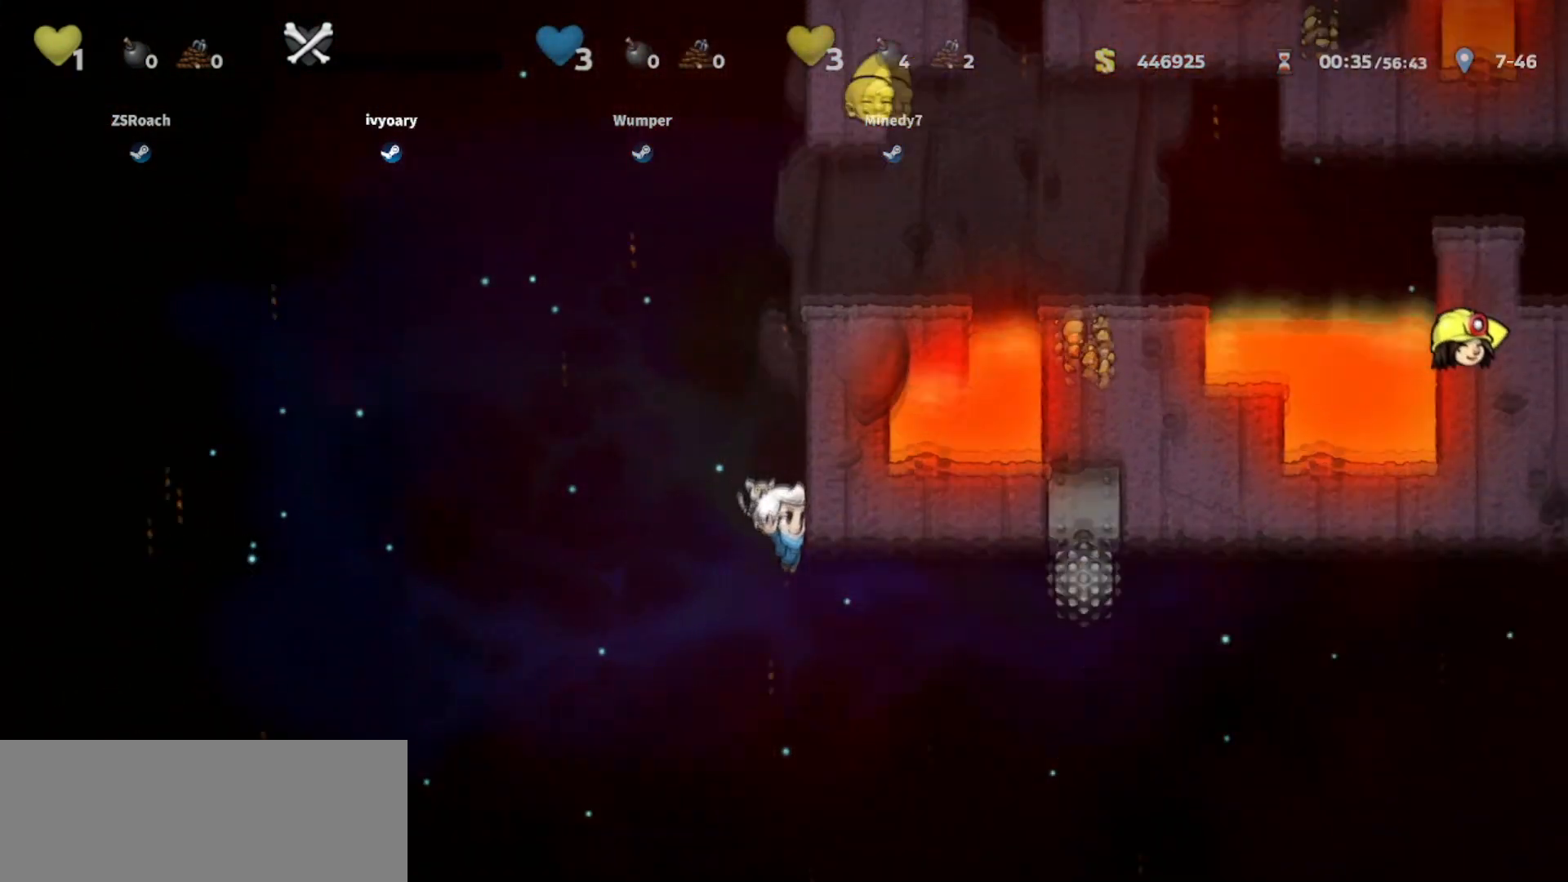
{"keys": ["left"], "events": [[166, "left", "down"]]}
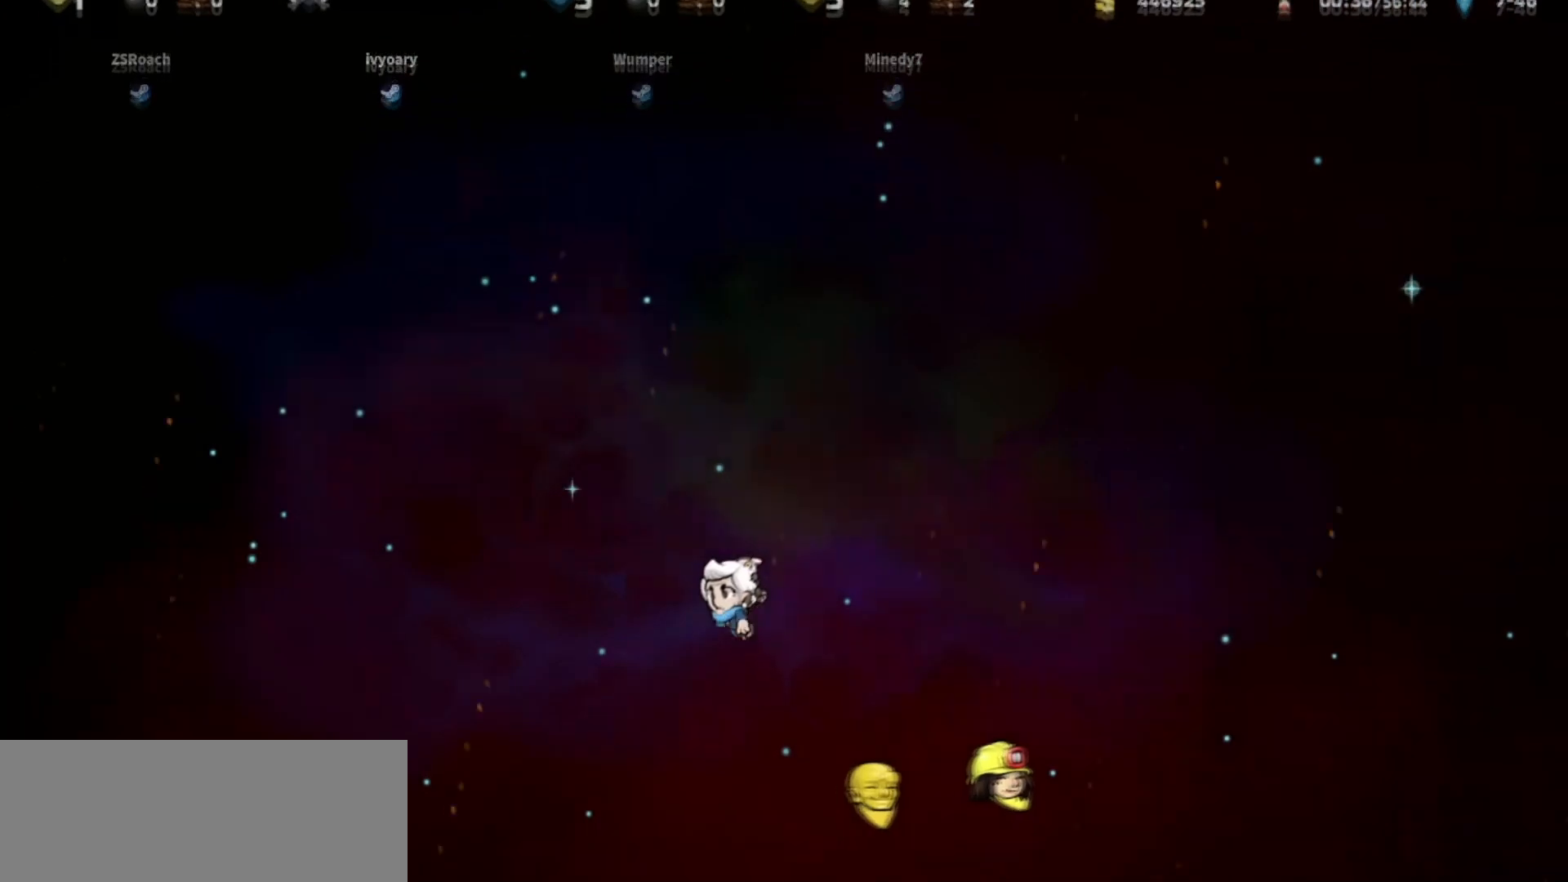
{"keys": [], "events": [[367, "left", "up"]]}
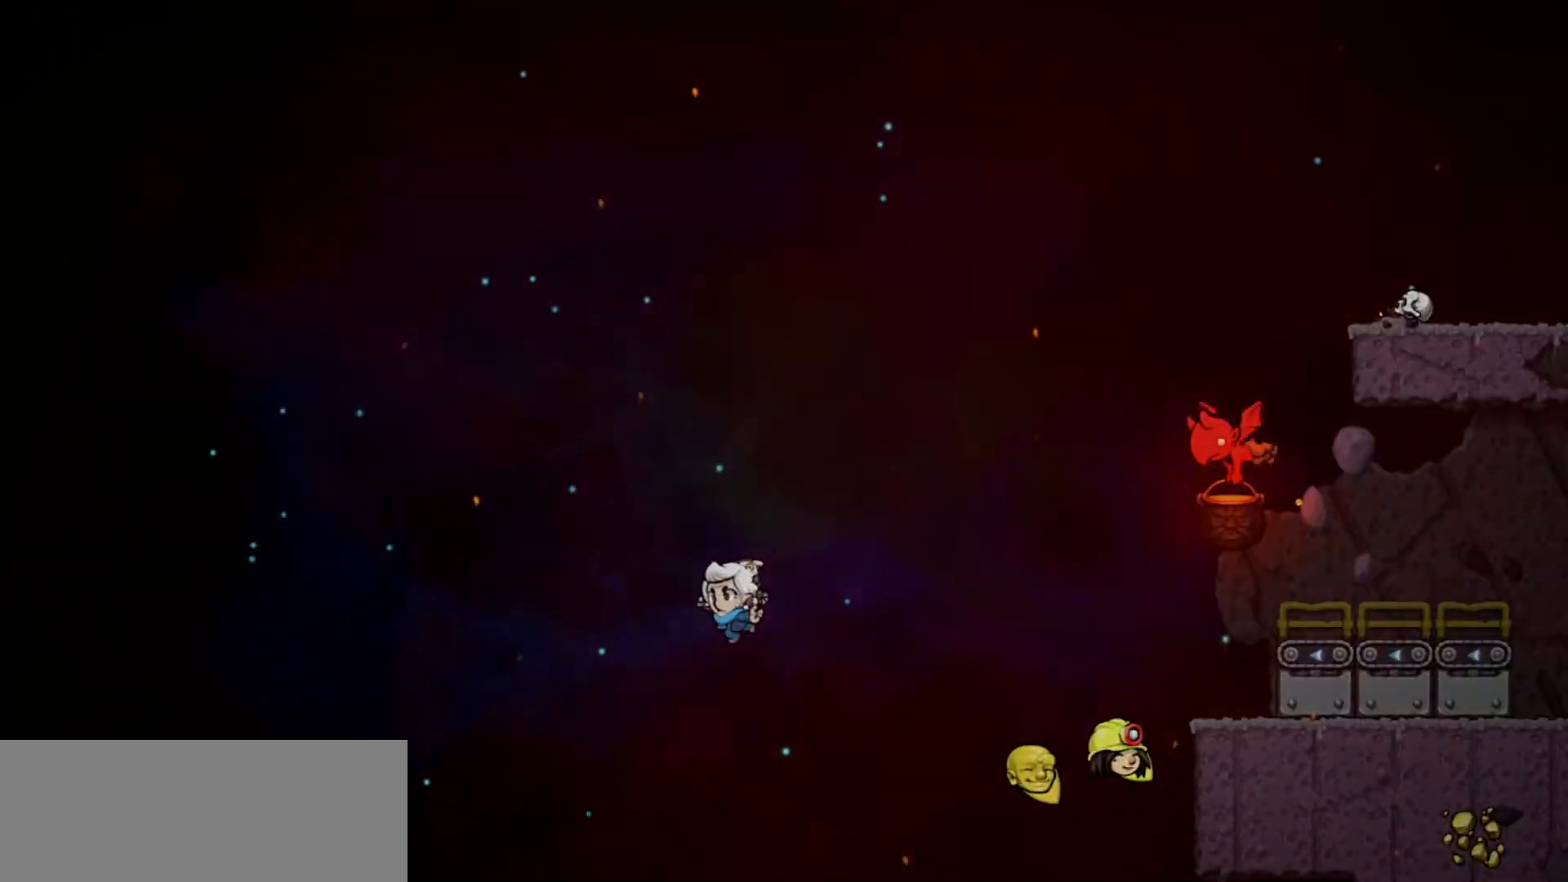
{"keys": [], "events": []}
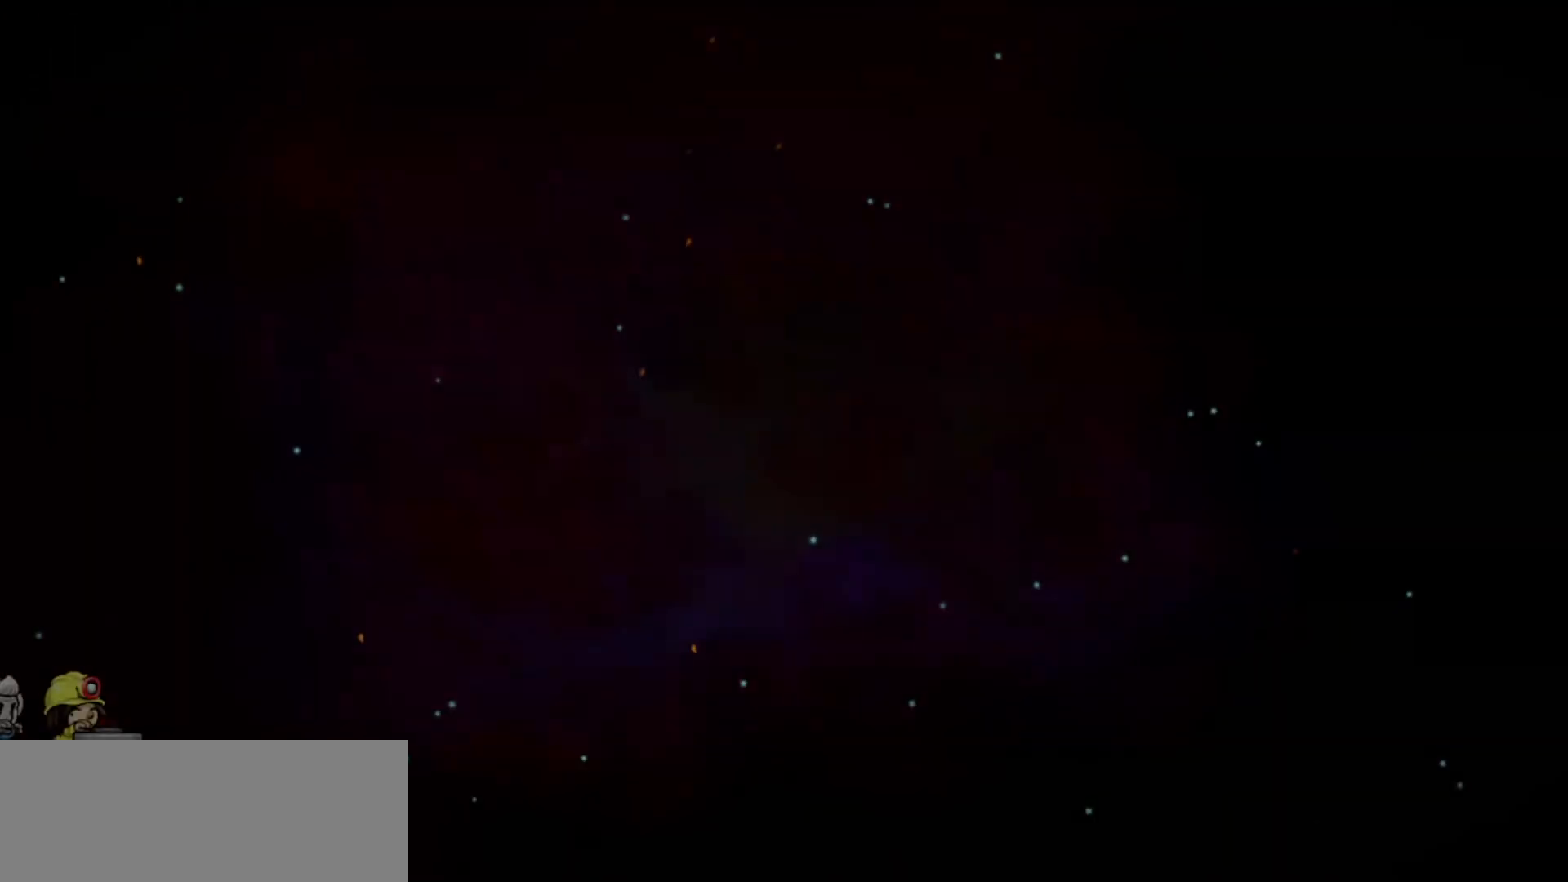
{"keys": [], "events": []}
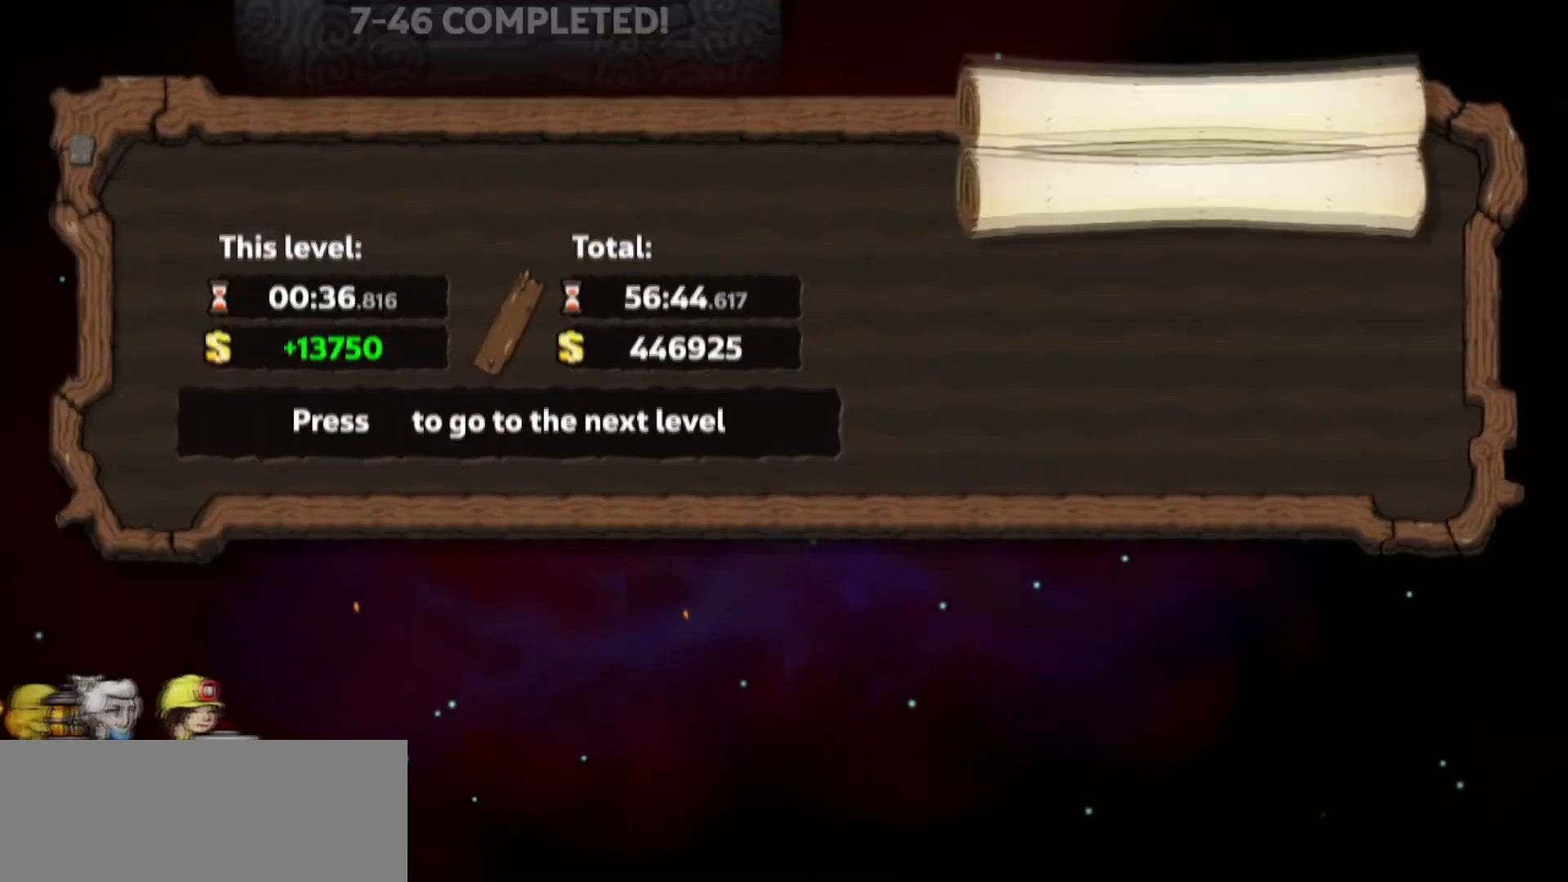
{"keys": [], "events": []}
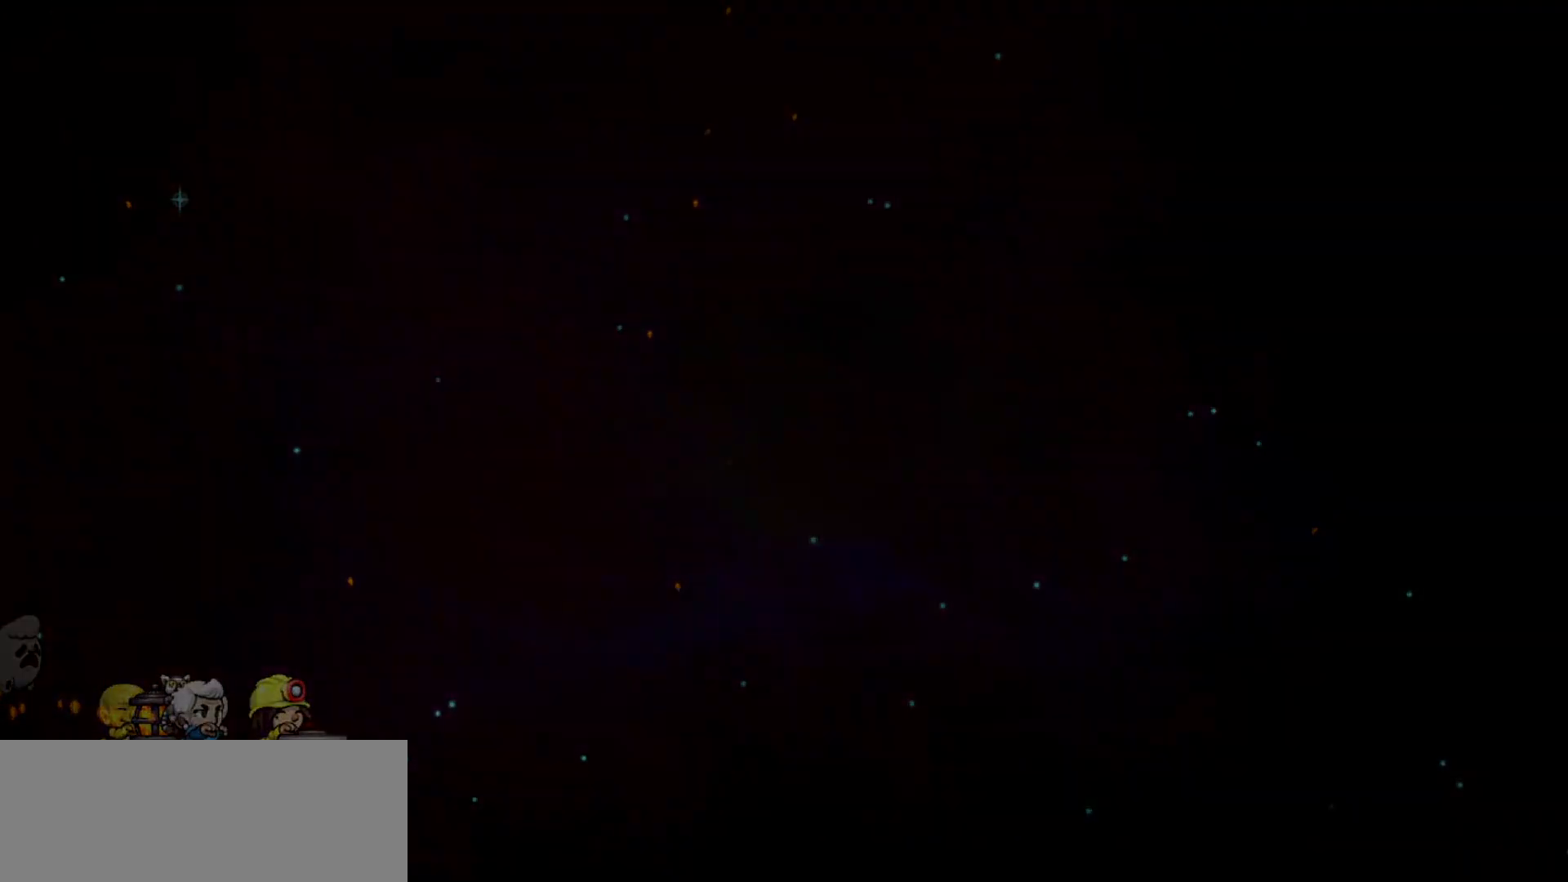
{"keys": [], "events": []}